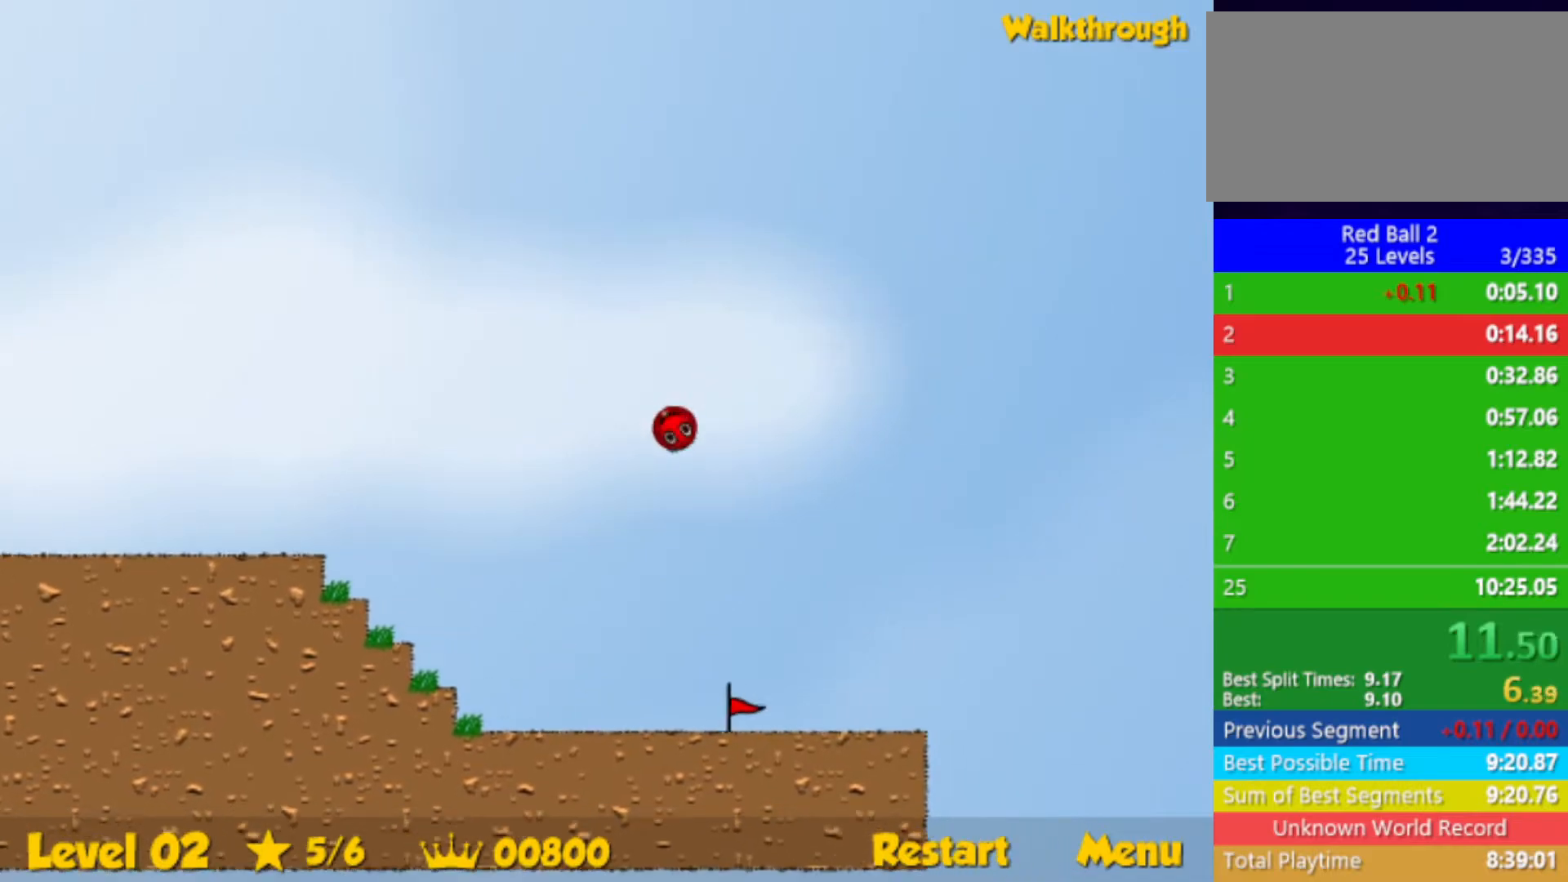
Gameplay with keyboard; each line is a JSON object with the keys held at the frame after it. "events" lists presses ("down") and releases ("up") of "down", "left", "p", "r", "right" and "up" between this image and that frame as [ms after this image, input, new state], when the widget could be followed in between. No other keys are recorded. Mouse input is not recorded.
{"keys": ["left"], "events": [[200, "up", "up"], [350, "left", "down"], [383, "right", "up"], [433, "left", "up"], [483, "left", "down"]]}
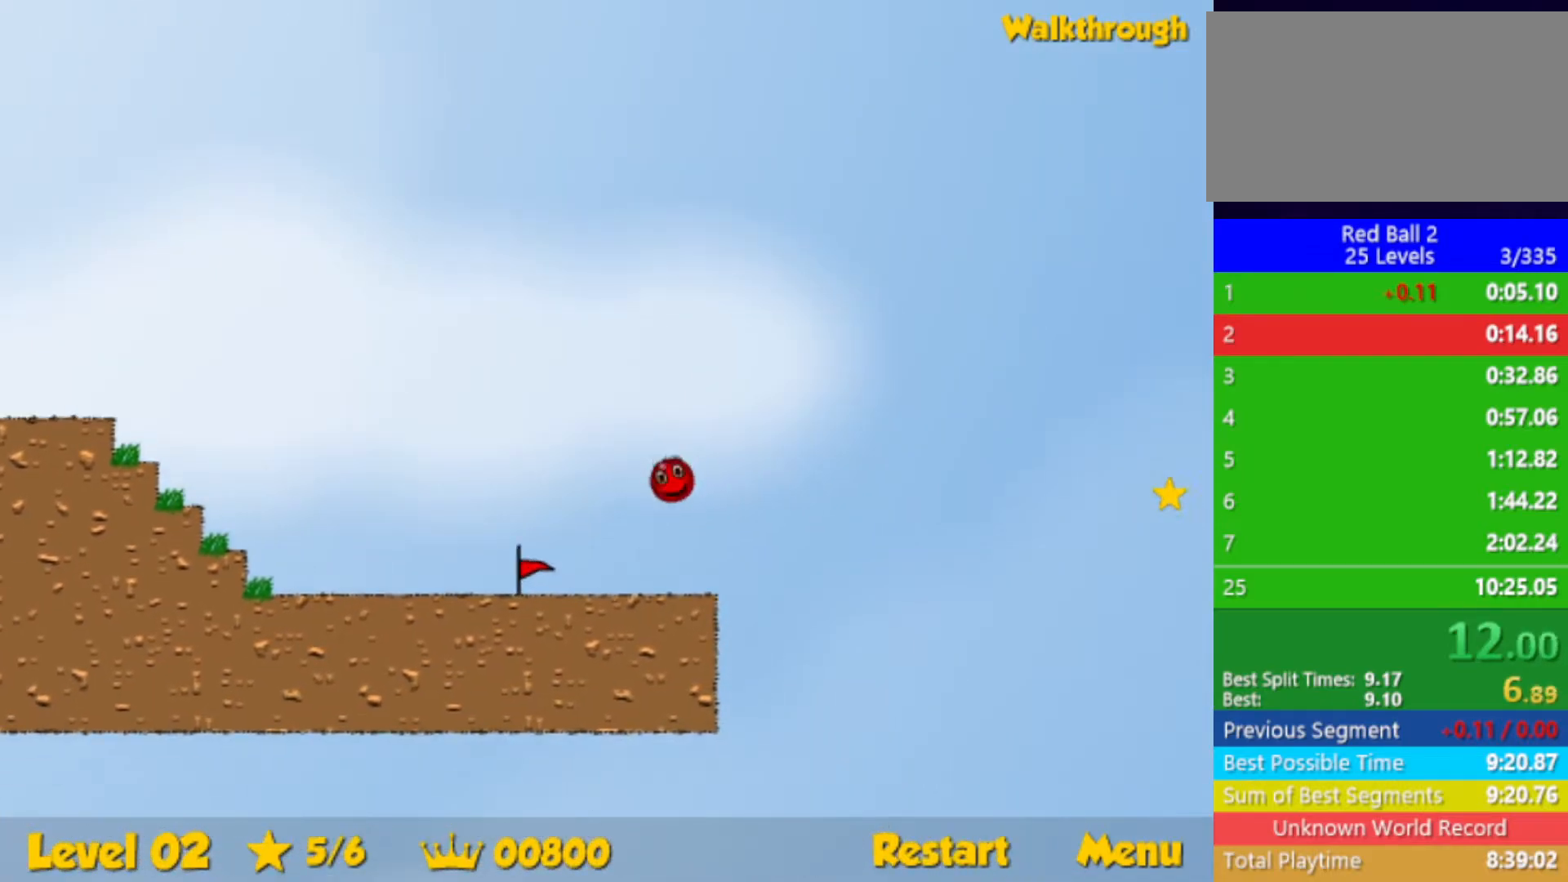
{"keys": ["right", "up"], "events": [[33, "right", "down"], [50, "left", "up"], [83, "up", "down"]]}
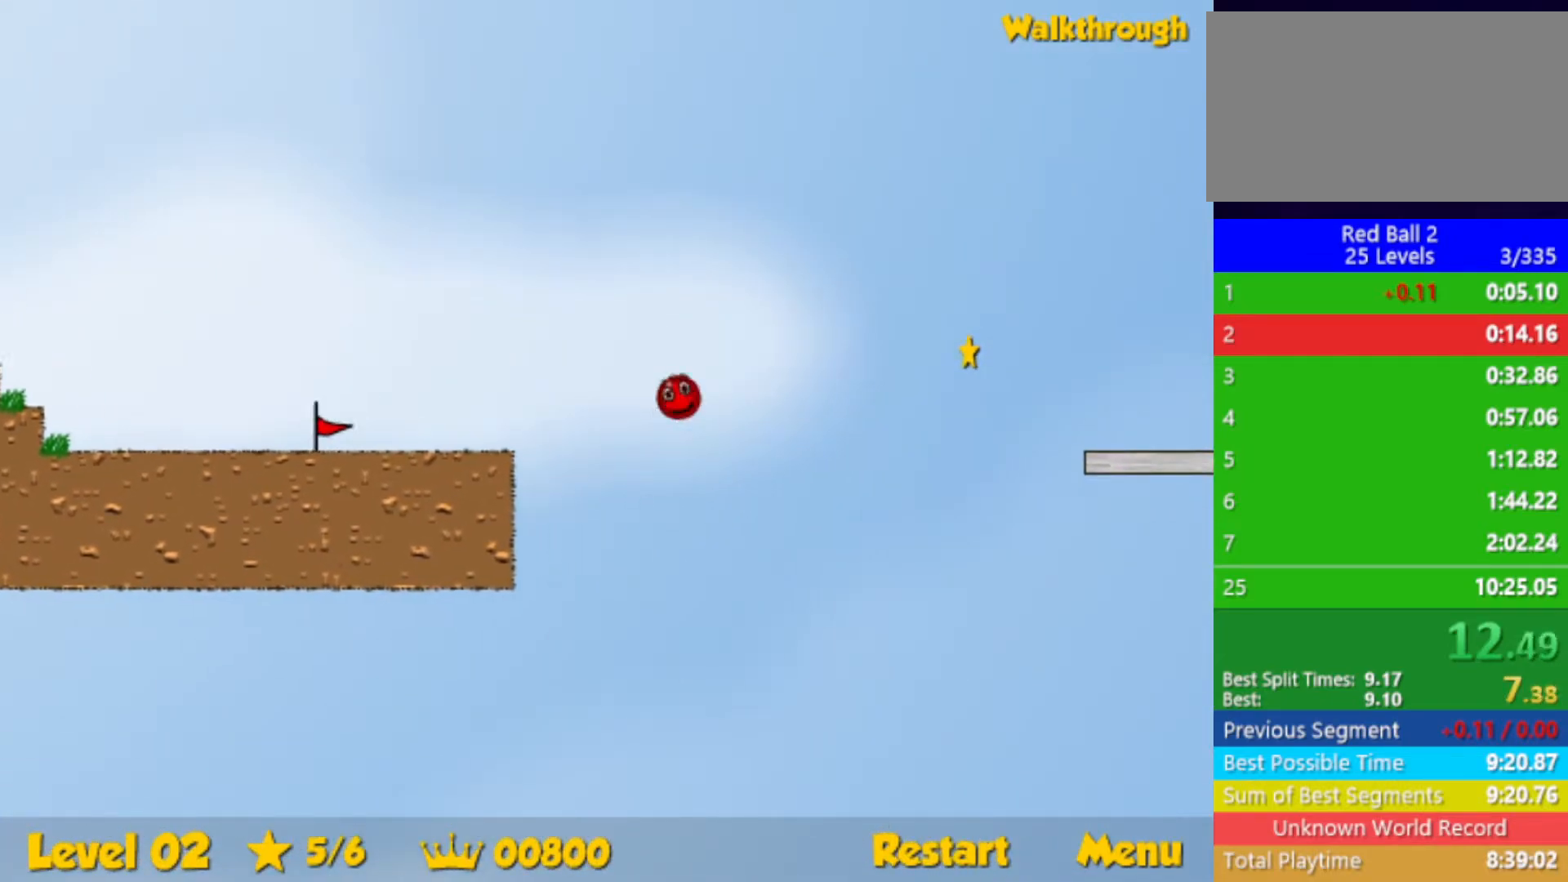
{"keys": ["right", "up"], "events": []}
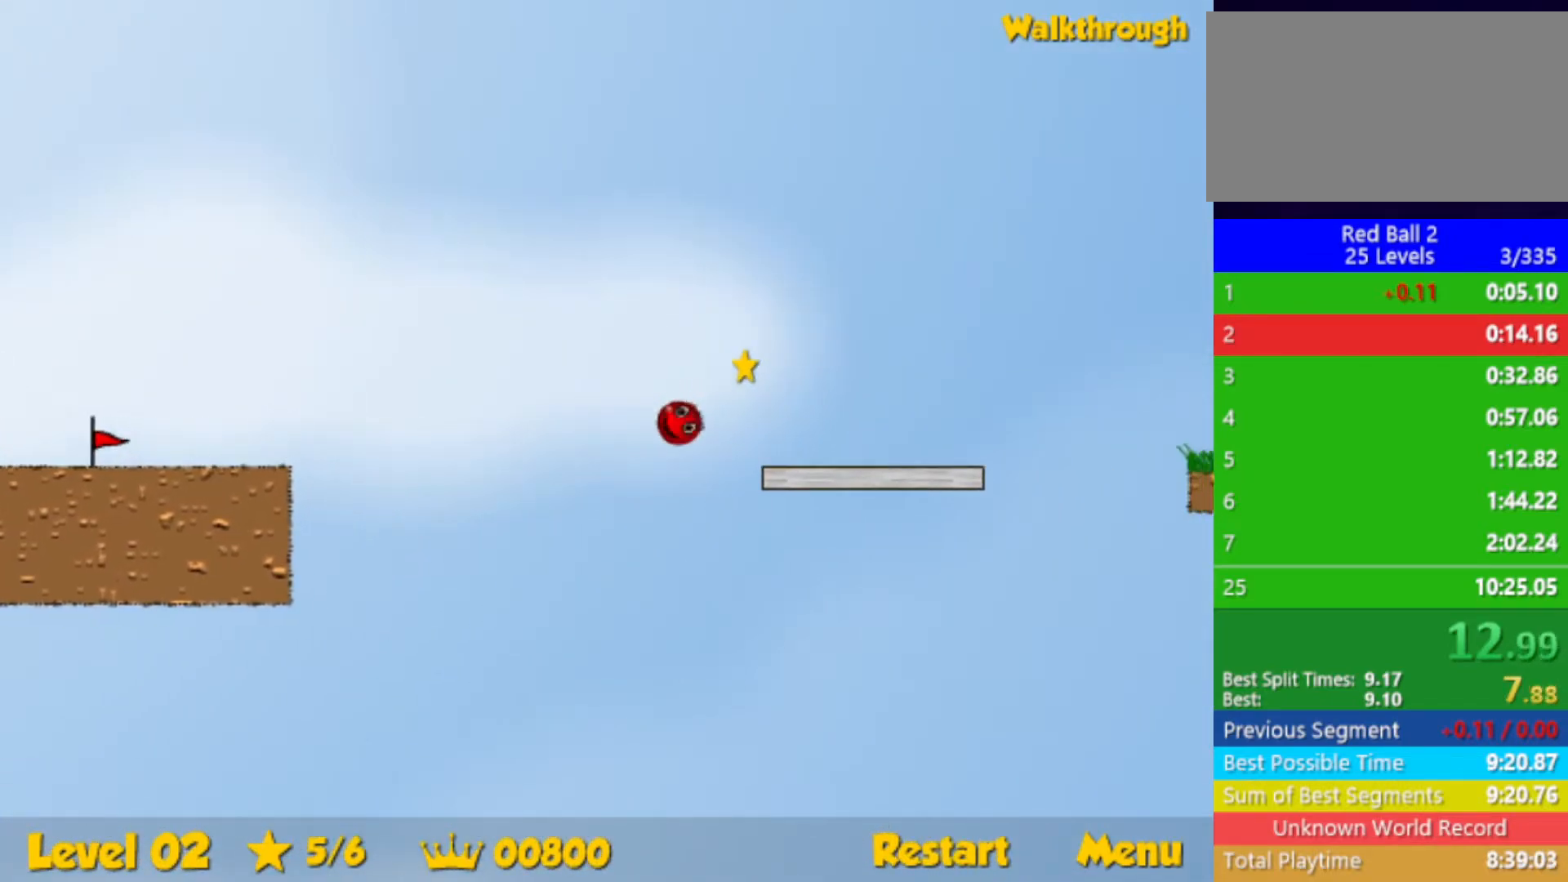
{"keys": ["right"], "events": [[433, "up", "up"]]}
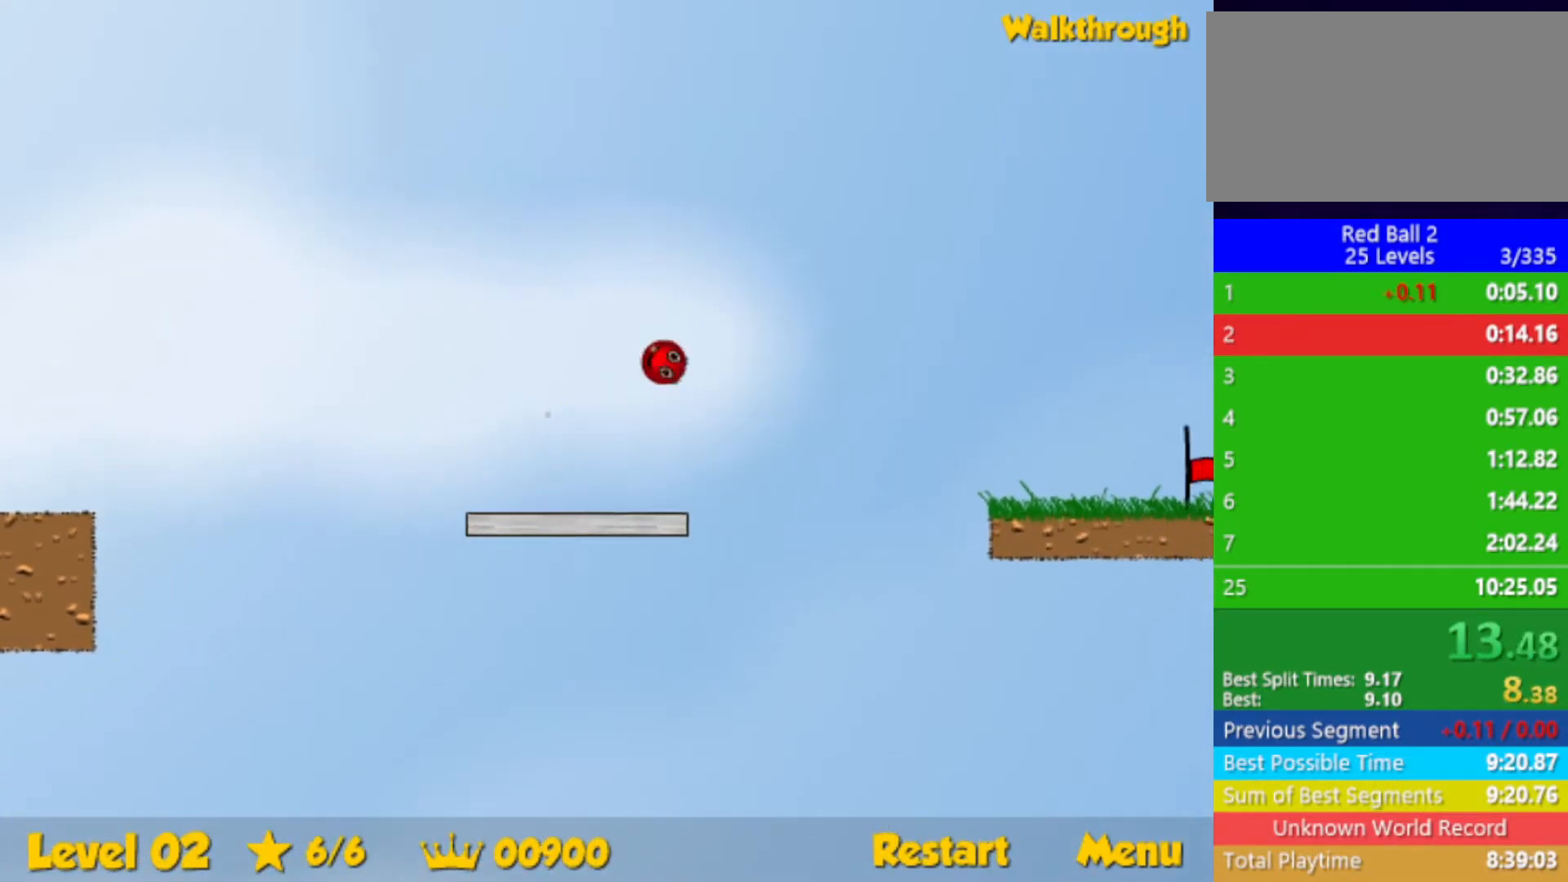
{"keys": ["right"], "events": []}
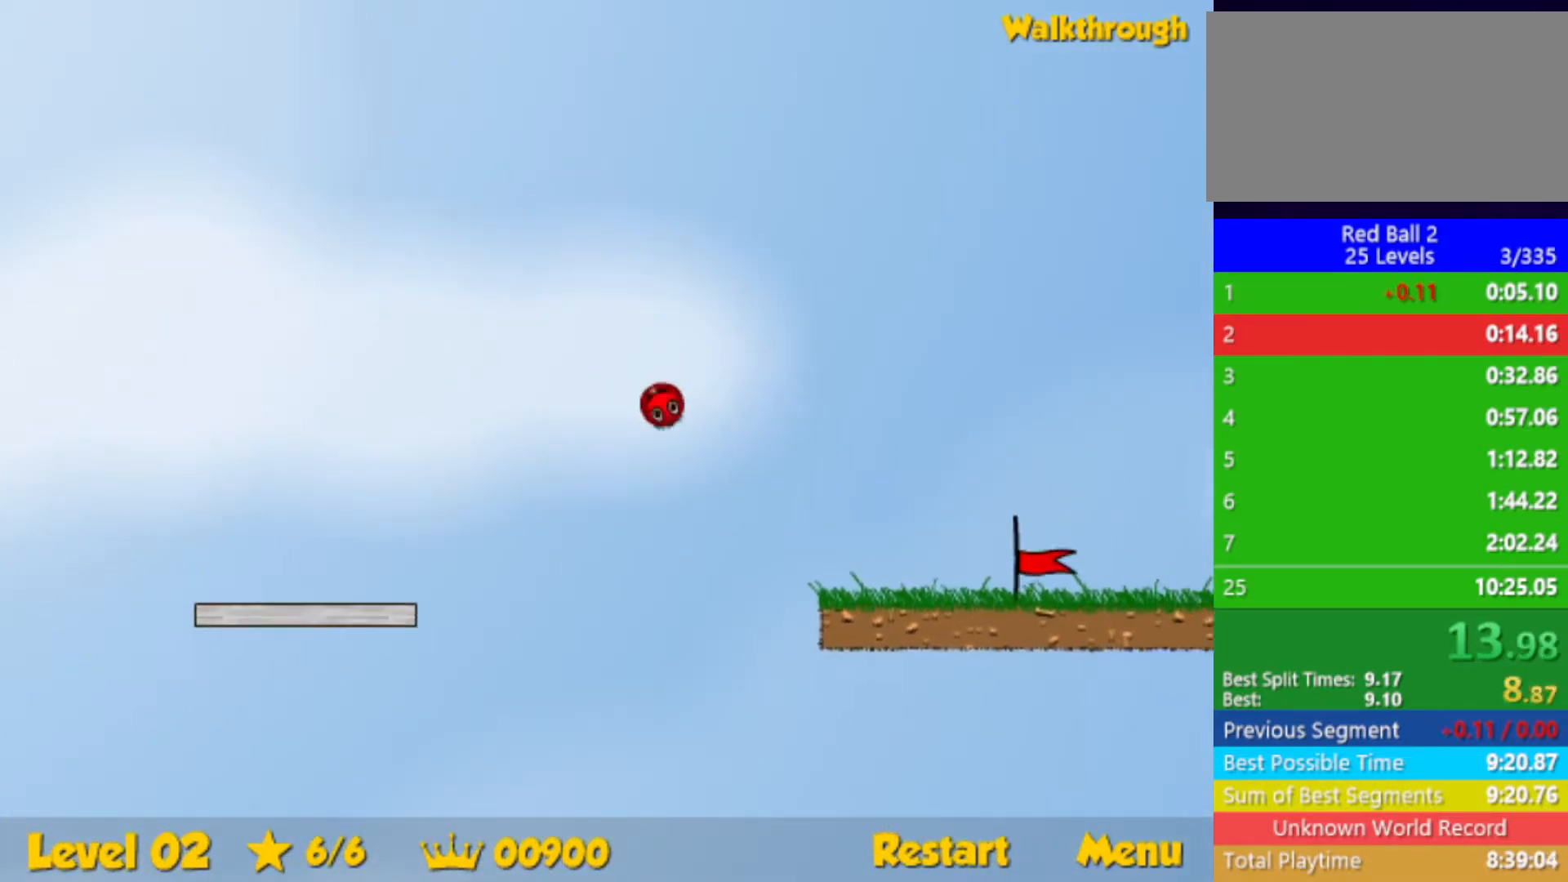
{"keys": ["right"], "events": []}
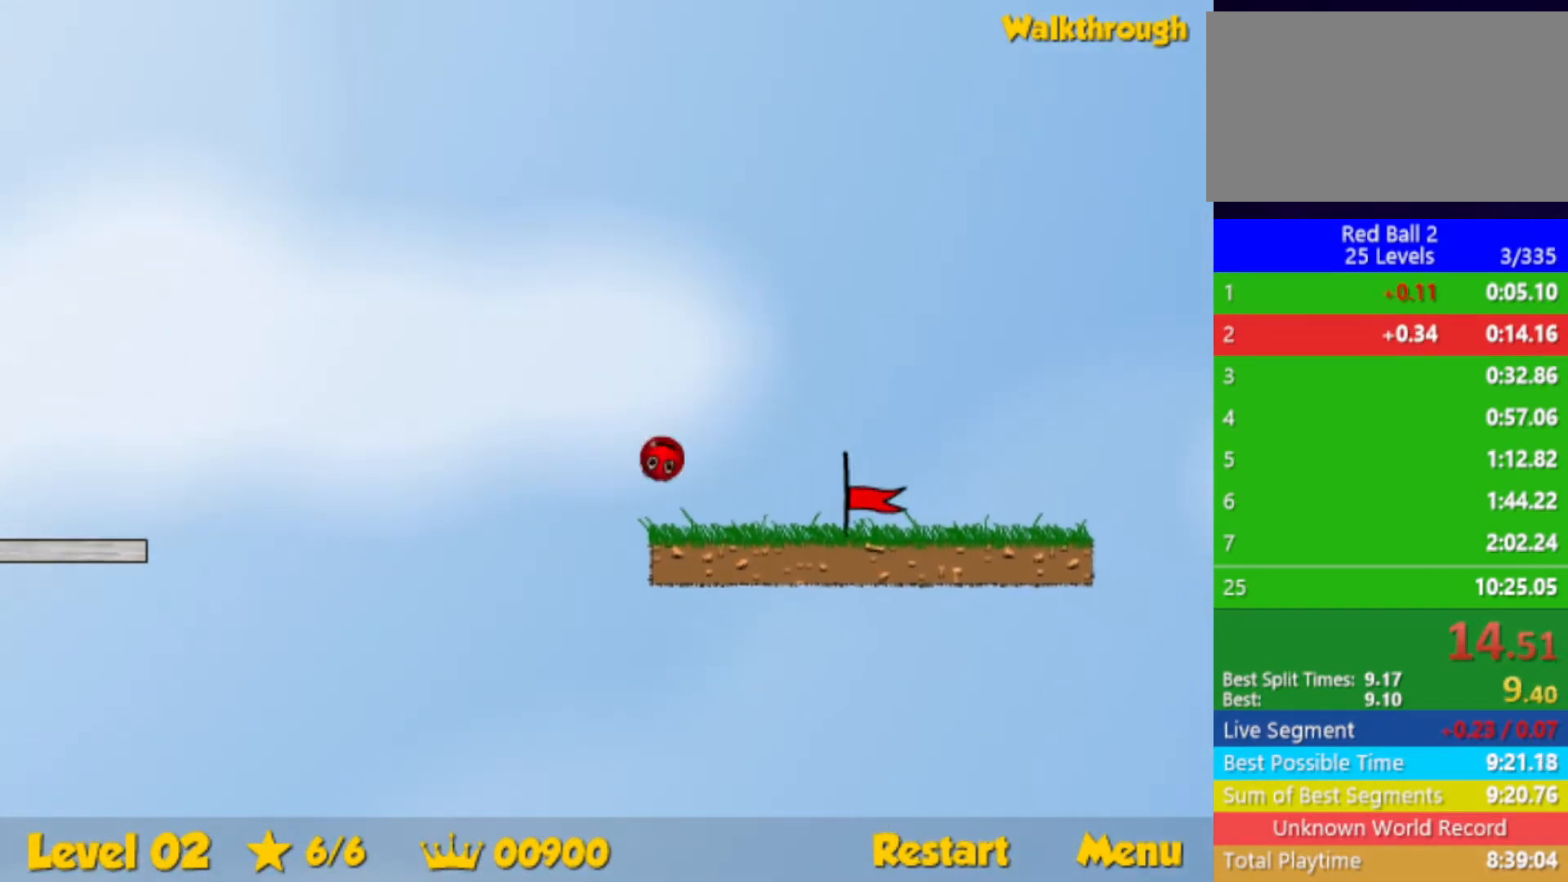
{"keys": [], "events": [[483, "right", "up"]]}
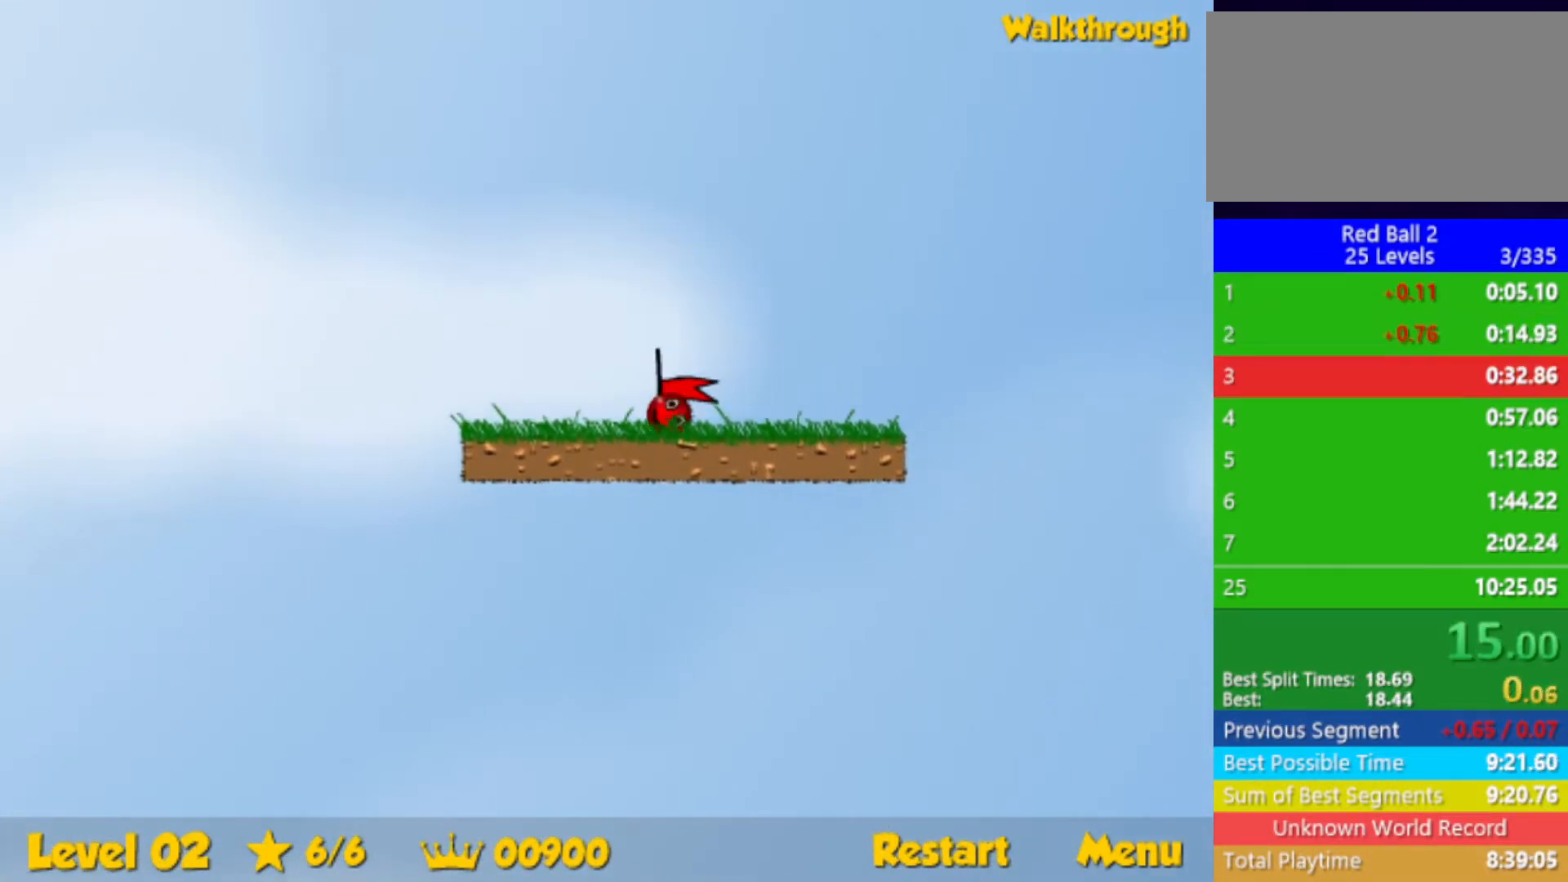
{"keys": ["right"], "events": [[83, "right", "down"]]}
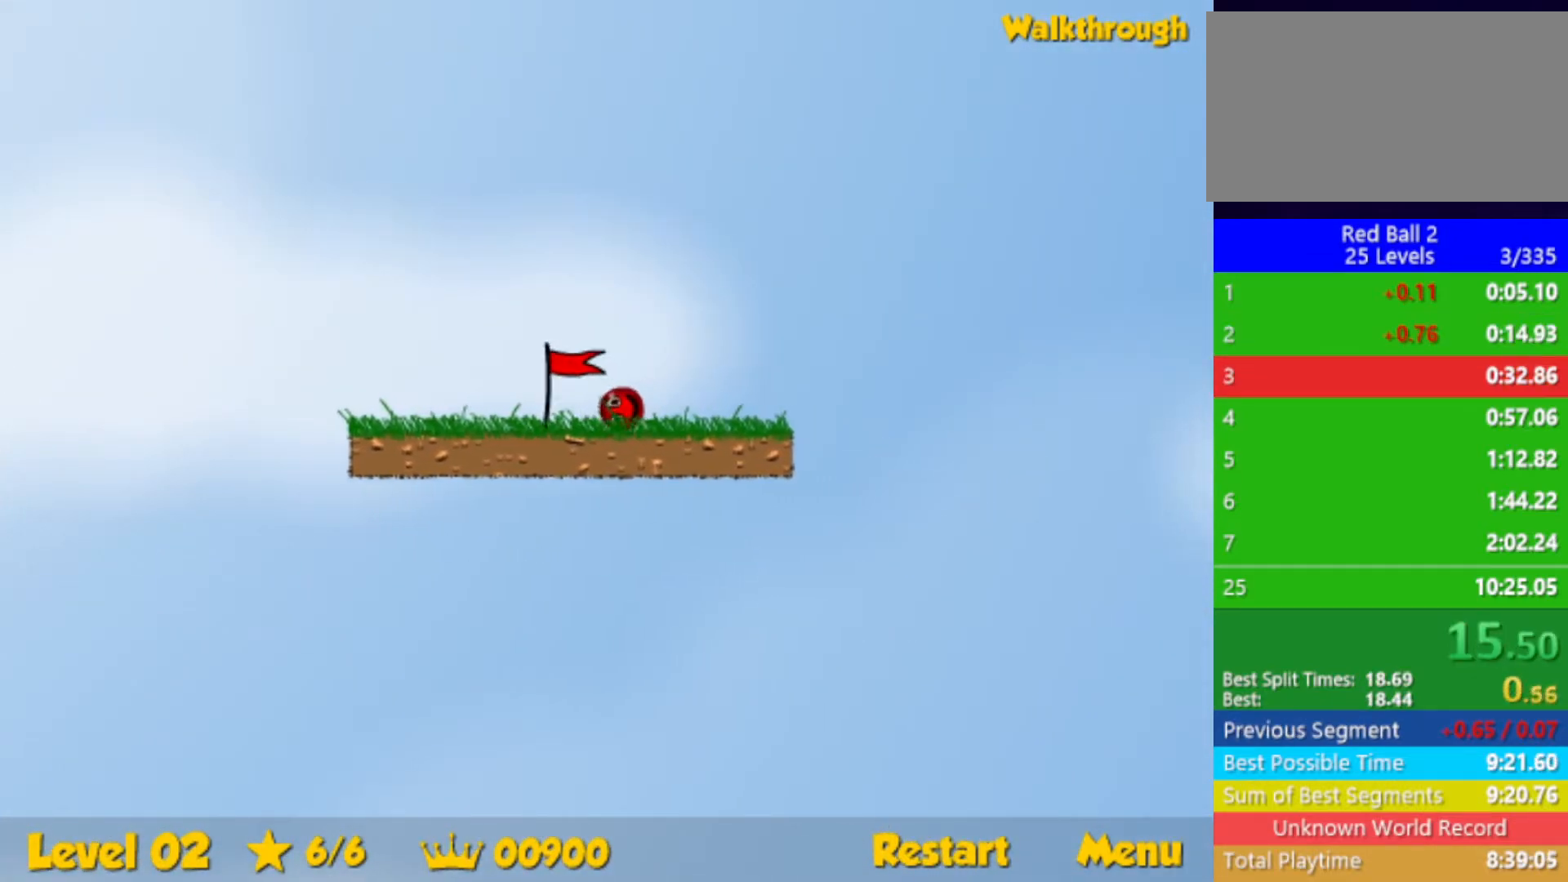
{"keys": ["right"], "events": []}
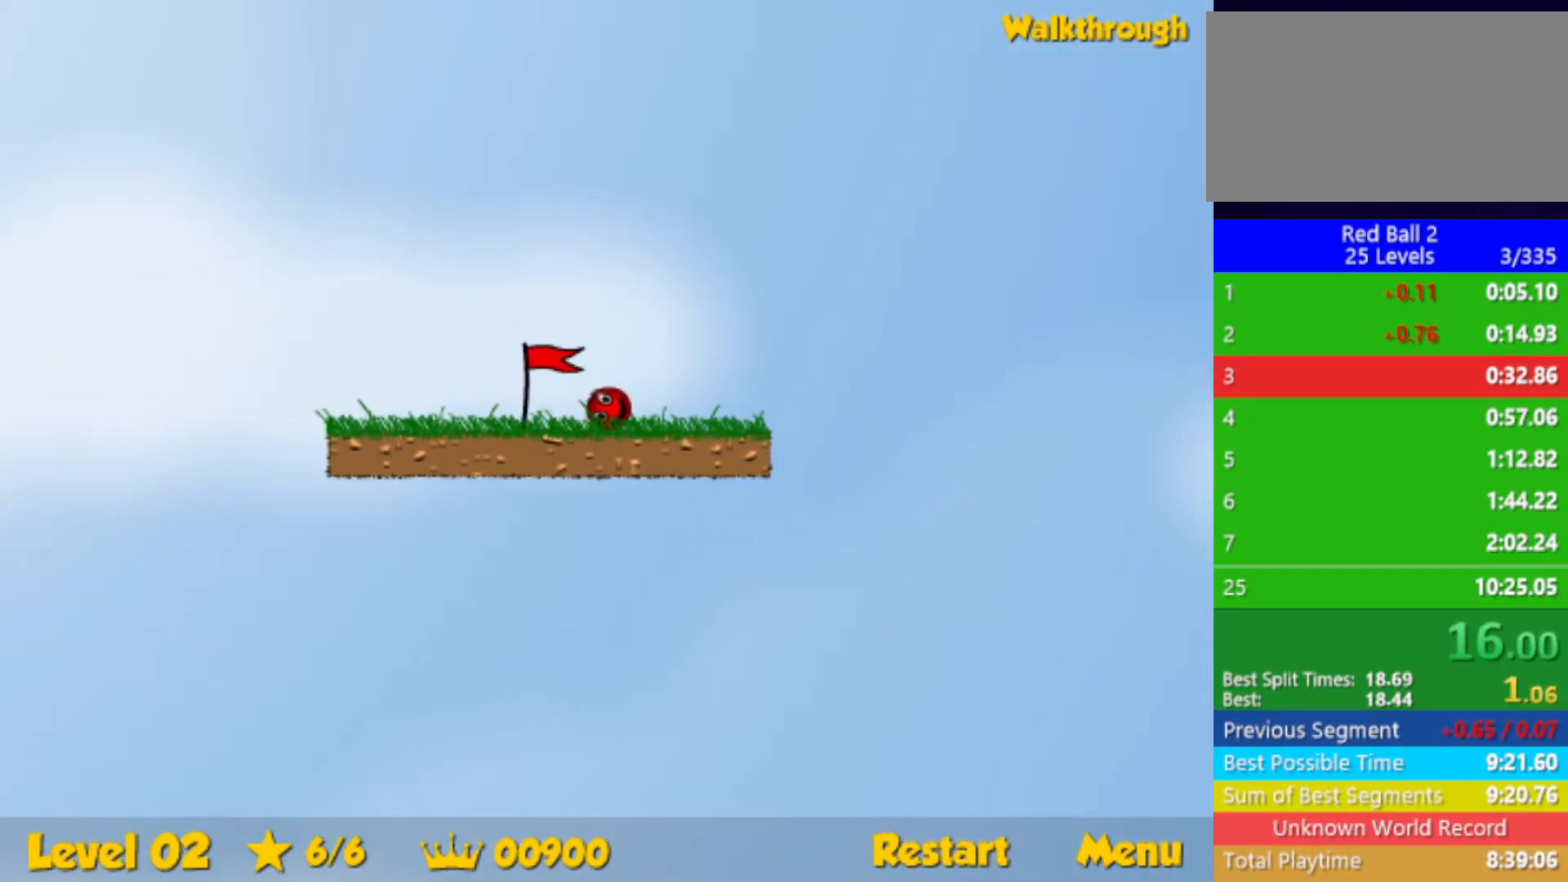
{"keys": ["right"], "events": []}
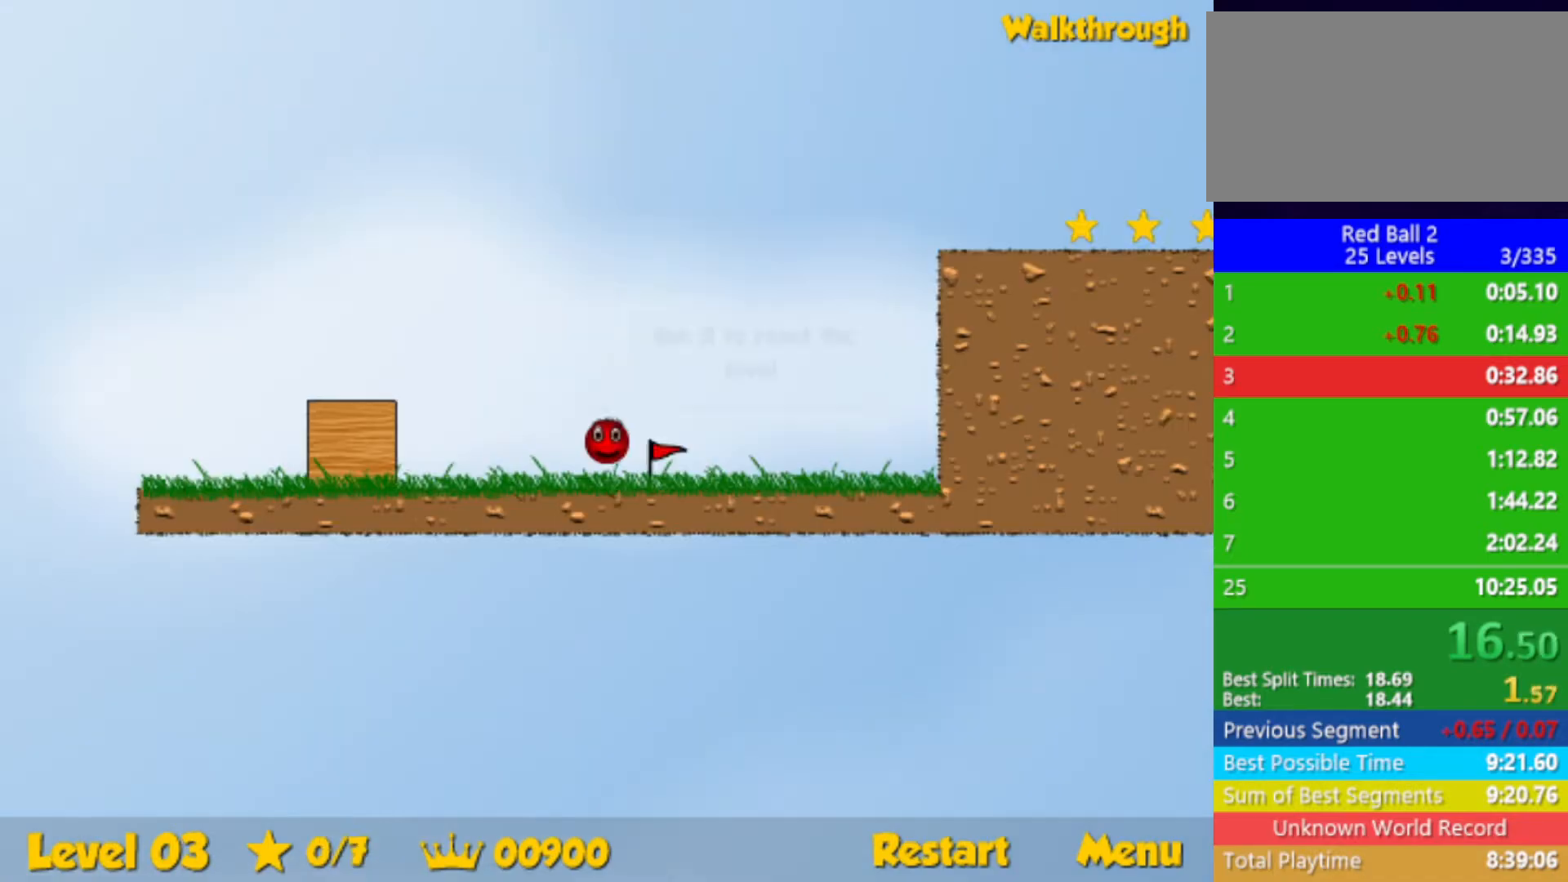
{"keys": ["right"], "events": []}
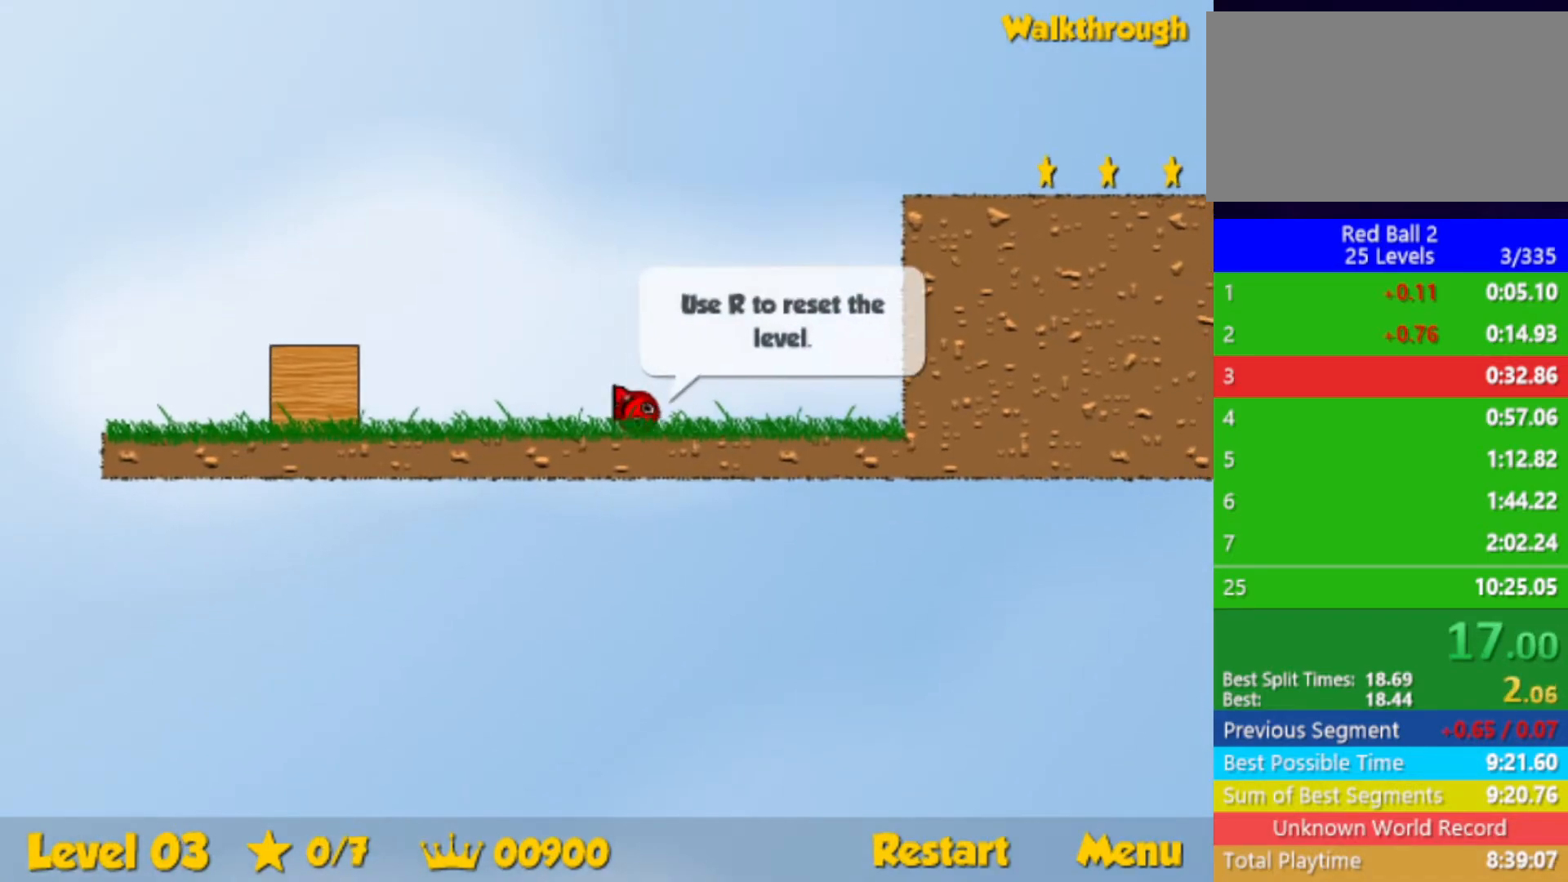
{"keys": ["right"], "events": []}
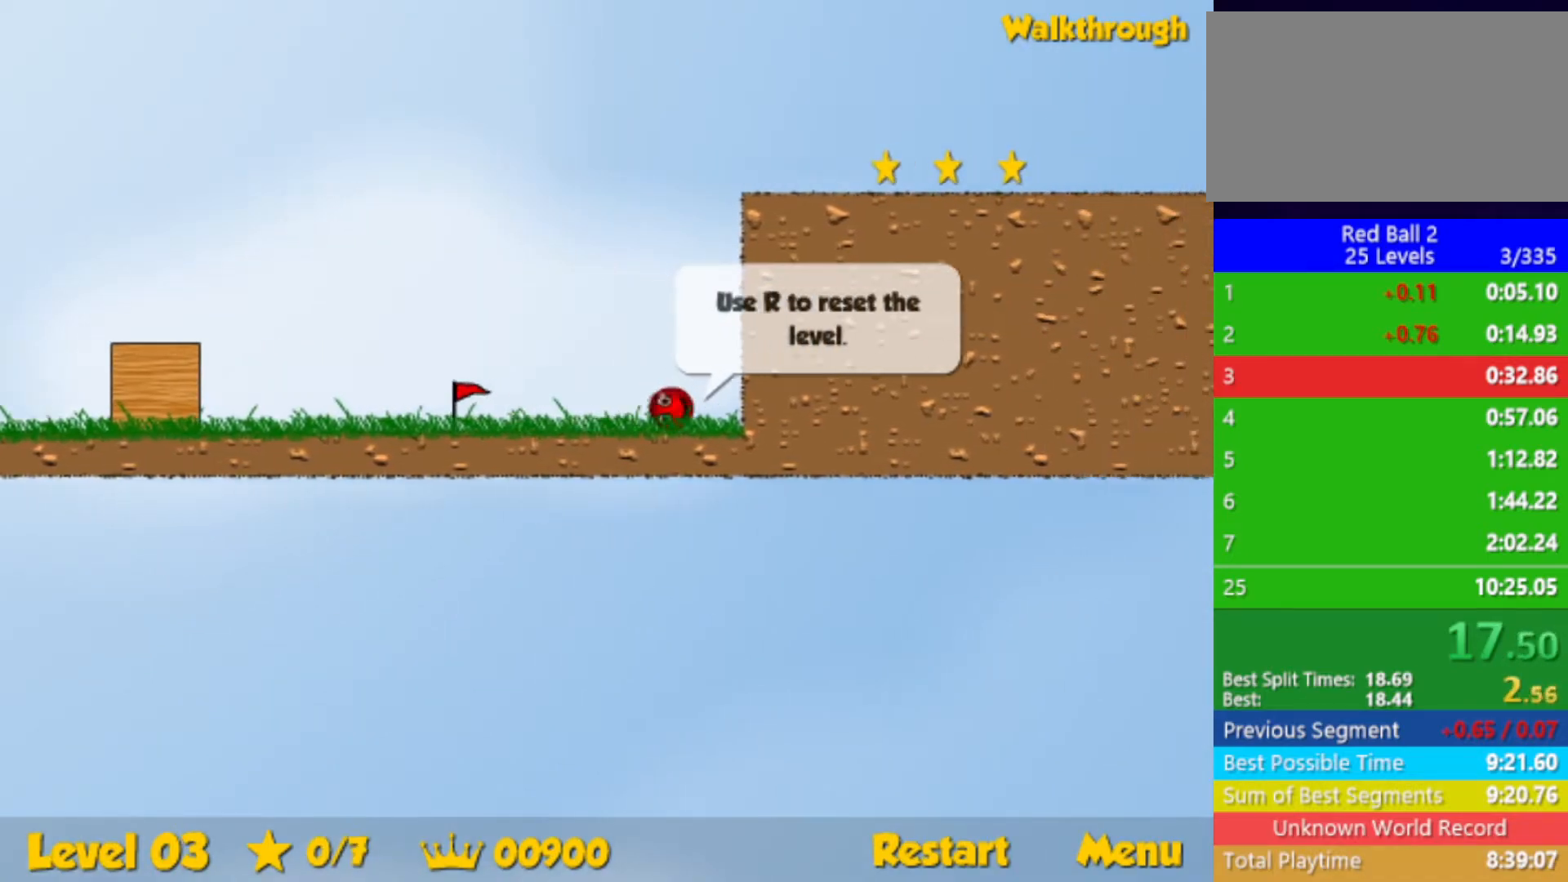
{"keys": ["right", "up"], "events": [[67, "left", "down"], [83, "right", "up"], [83, "up", "down"], [200, "left", "up"], [250, "right", "down"], [450, "right", "up"], [500, "right", "down"]]}
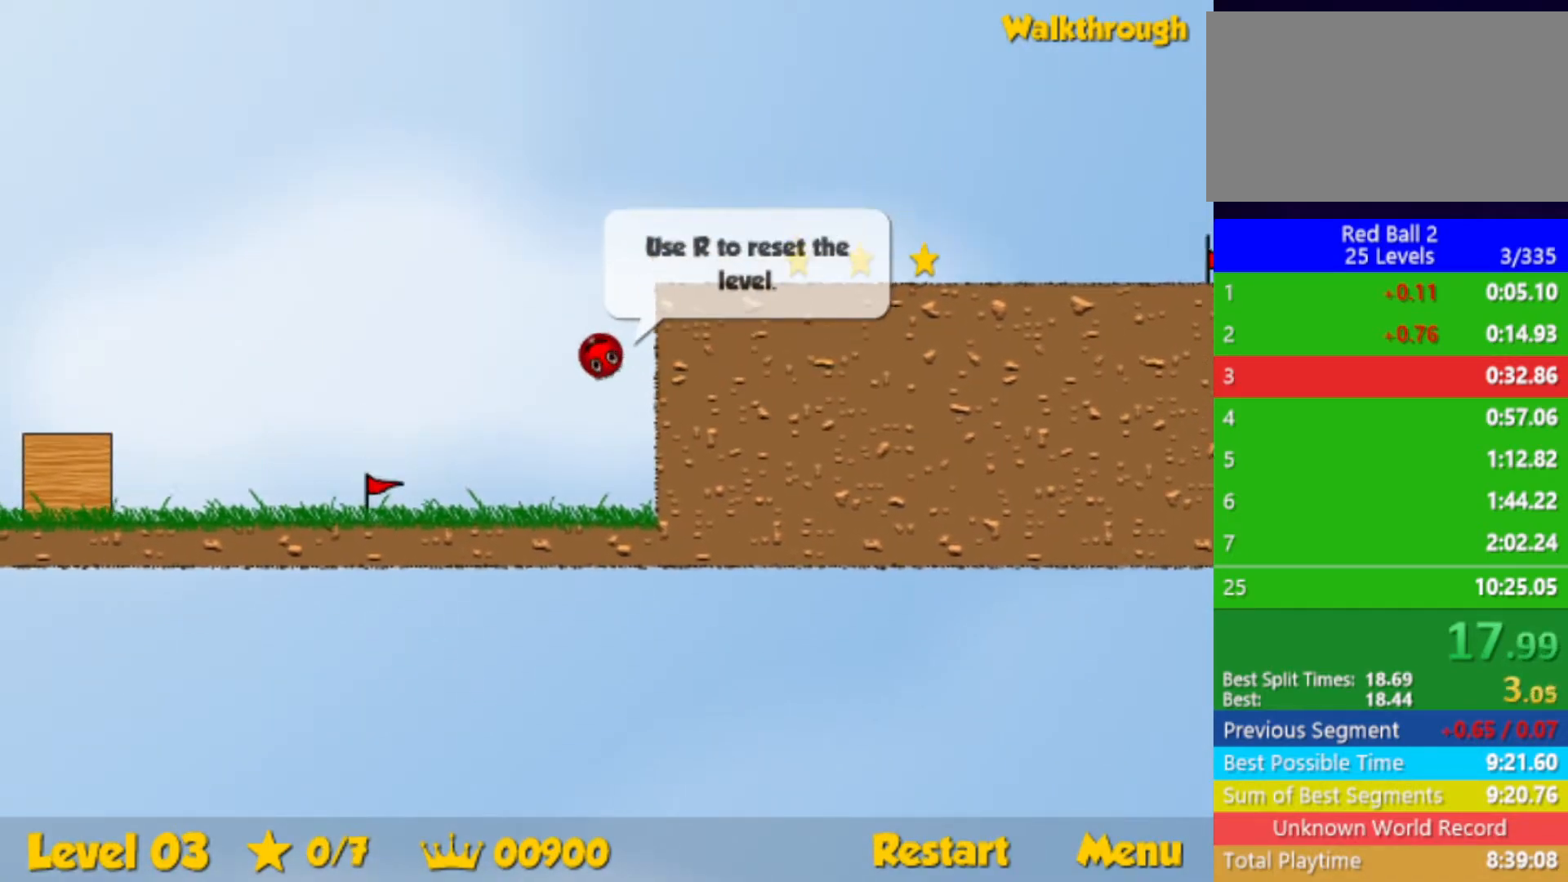
{"keys": ["right"], "events": [[350, "up", "up"]]}
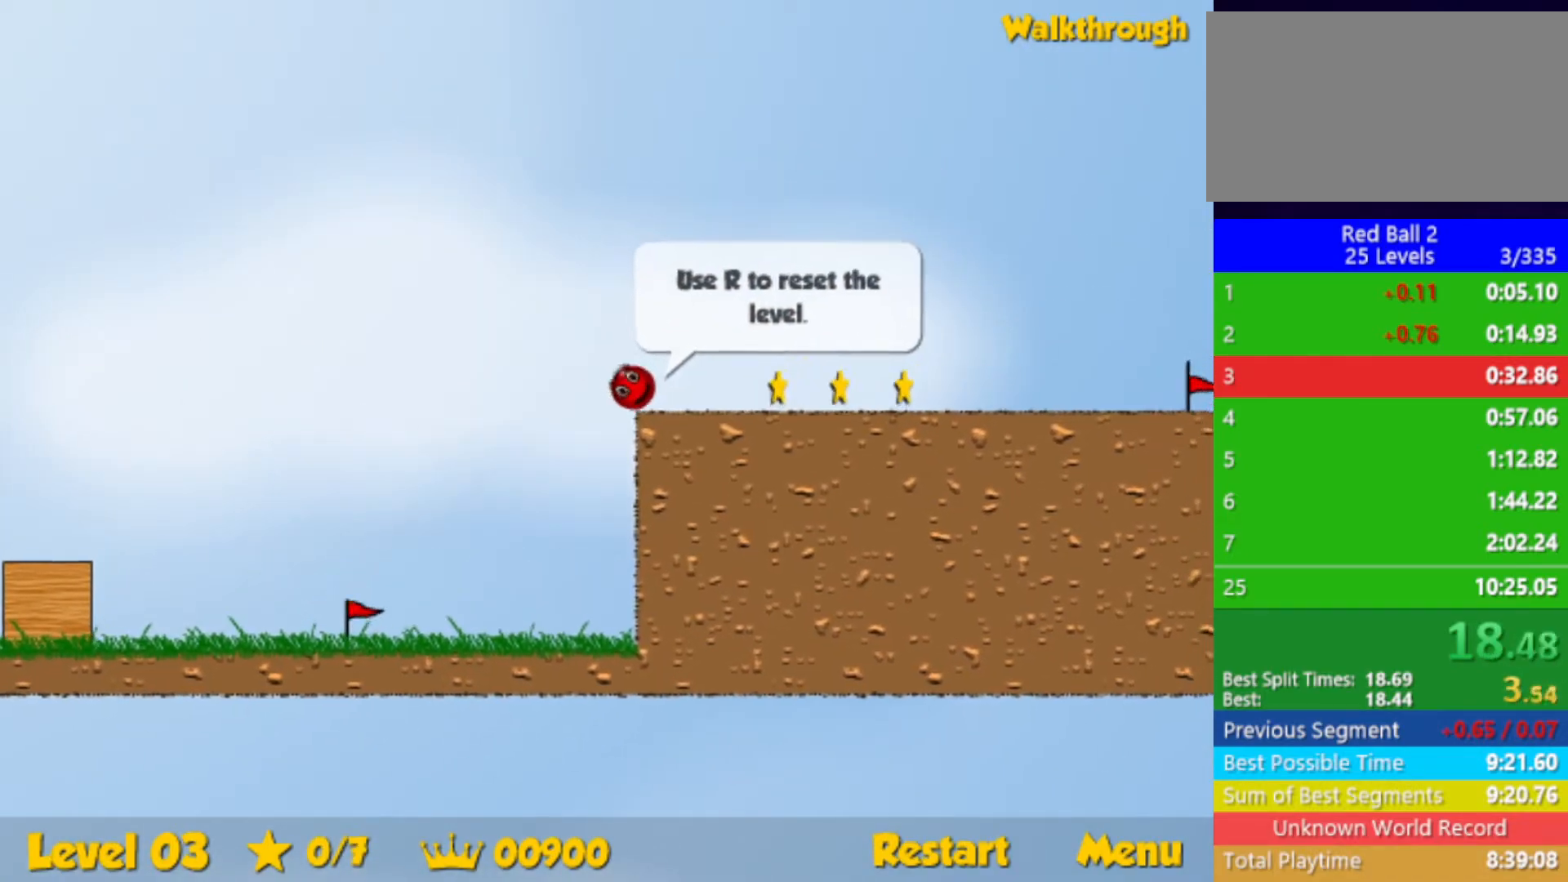
{"keys": ["right"], "events": []}
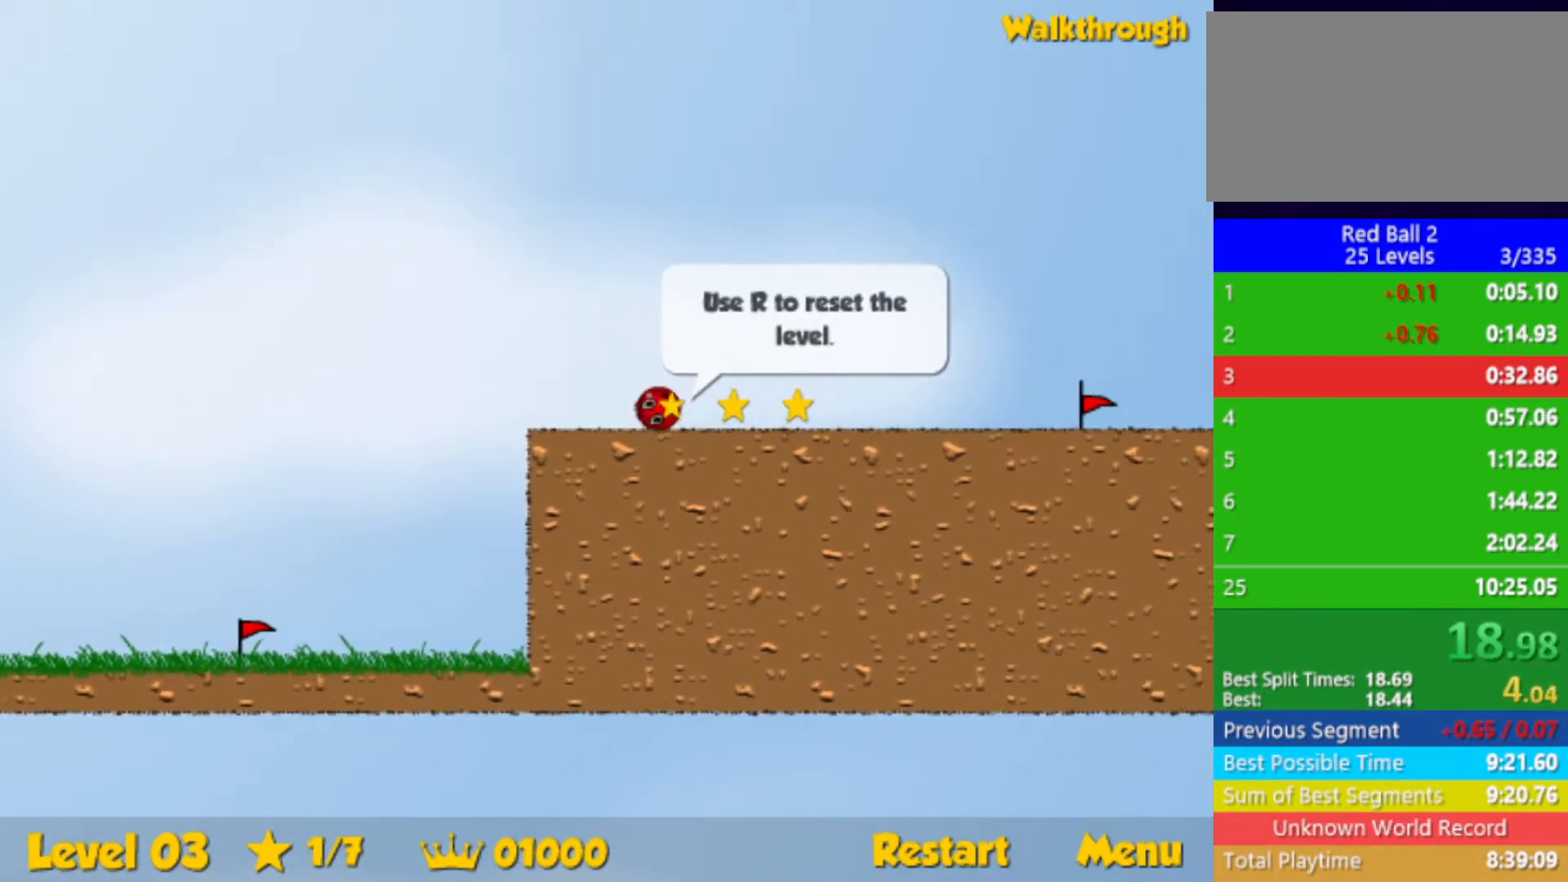
{"keys": ["right"], "events": []}
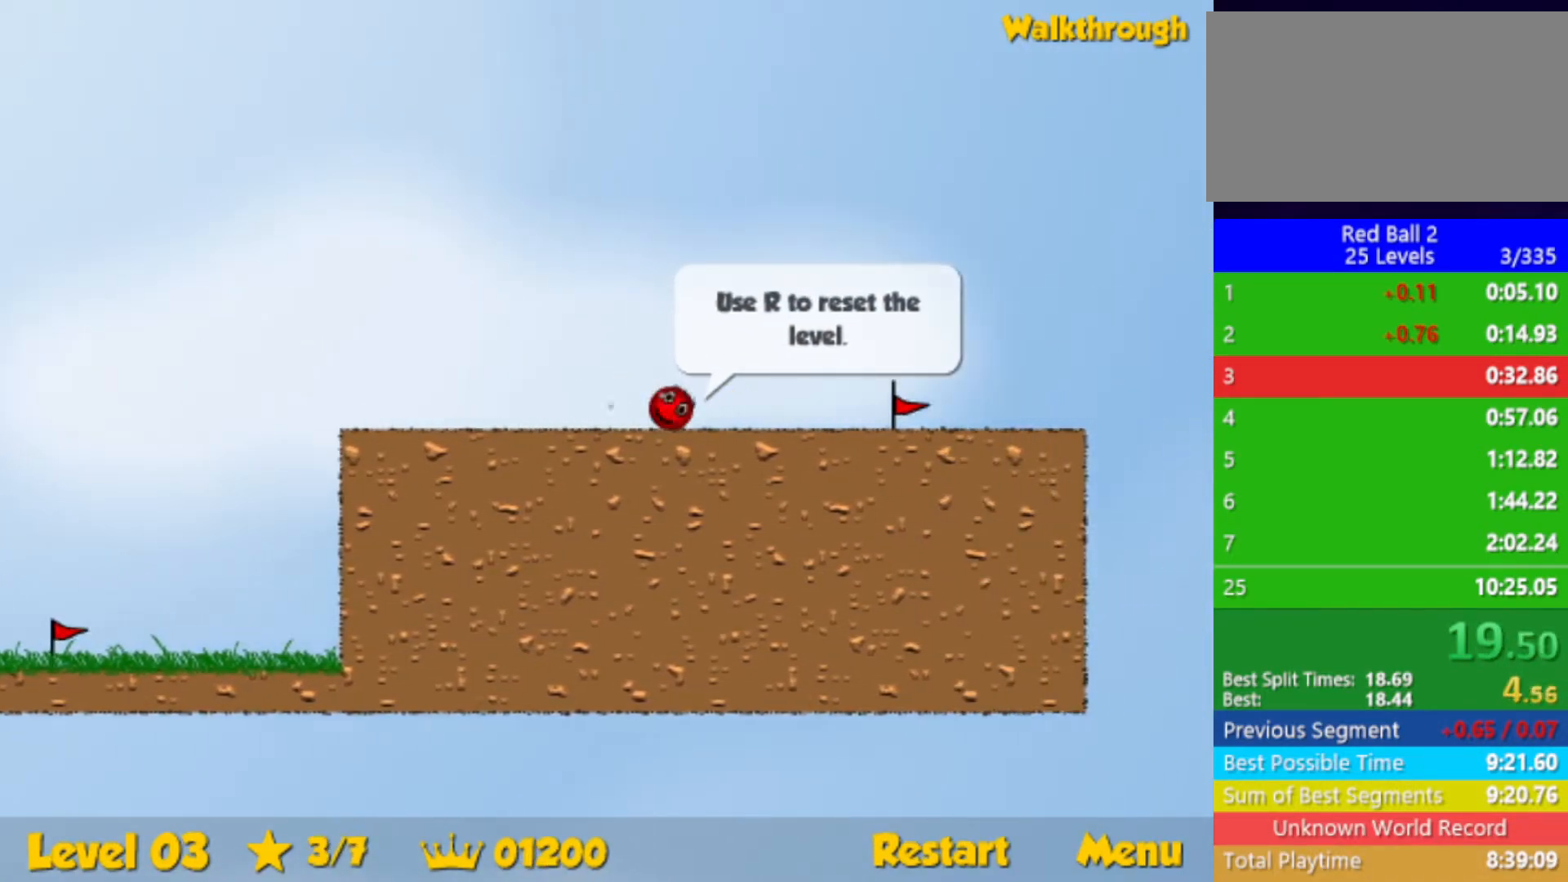
{"keys": [], "events": [[483, "right", "up"]]}
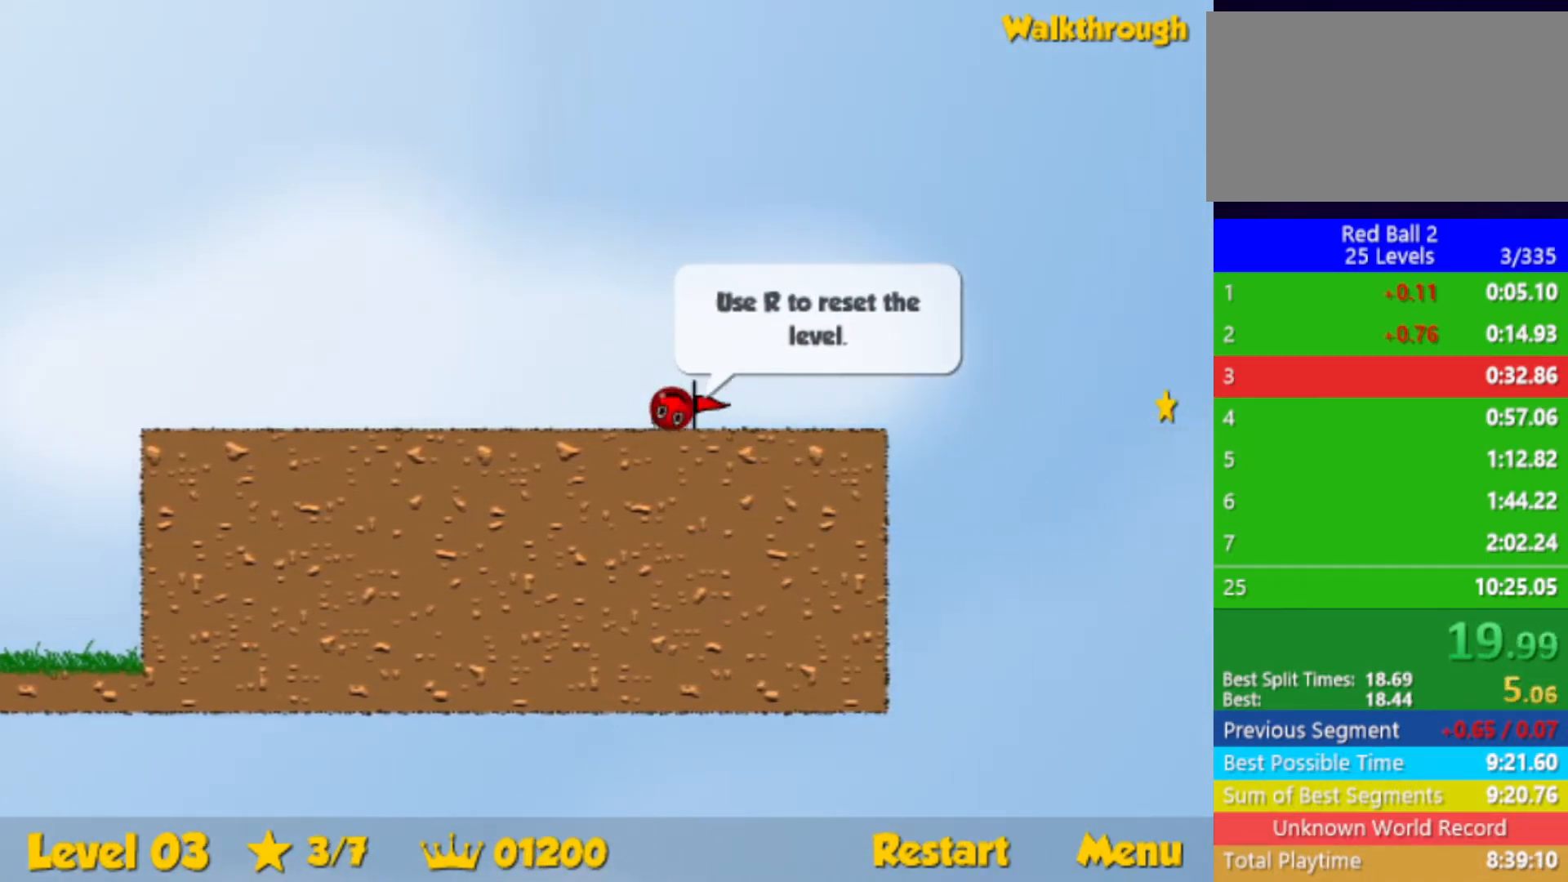
{"keys": ["right"], "events": [[17, "r", "down"], [33, "right", "down"], [117, "r", "up"]]}
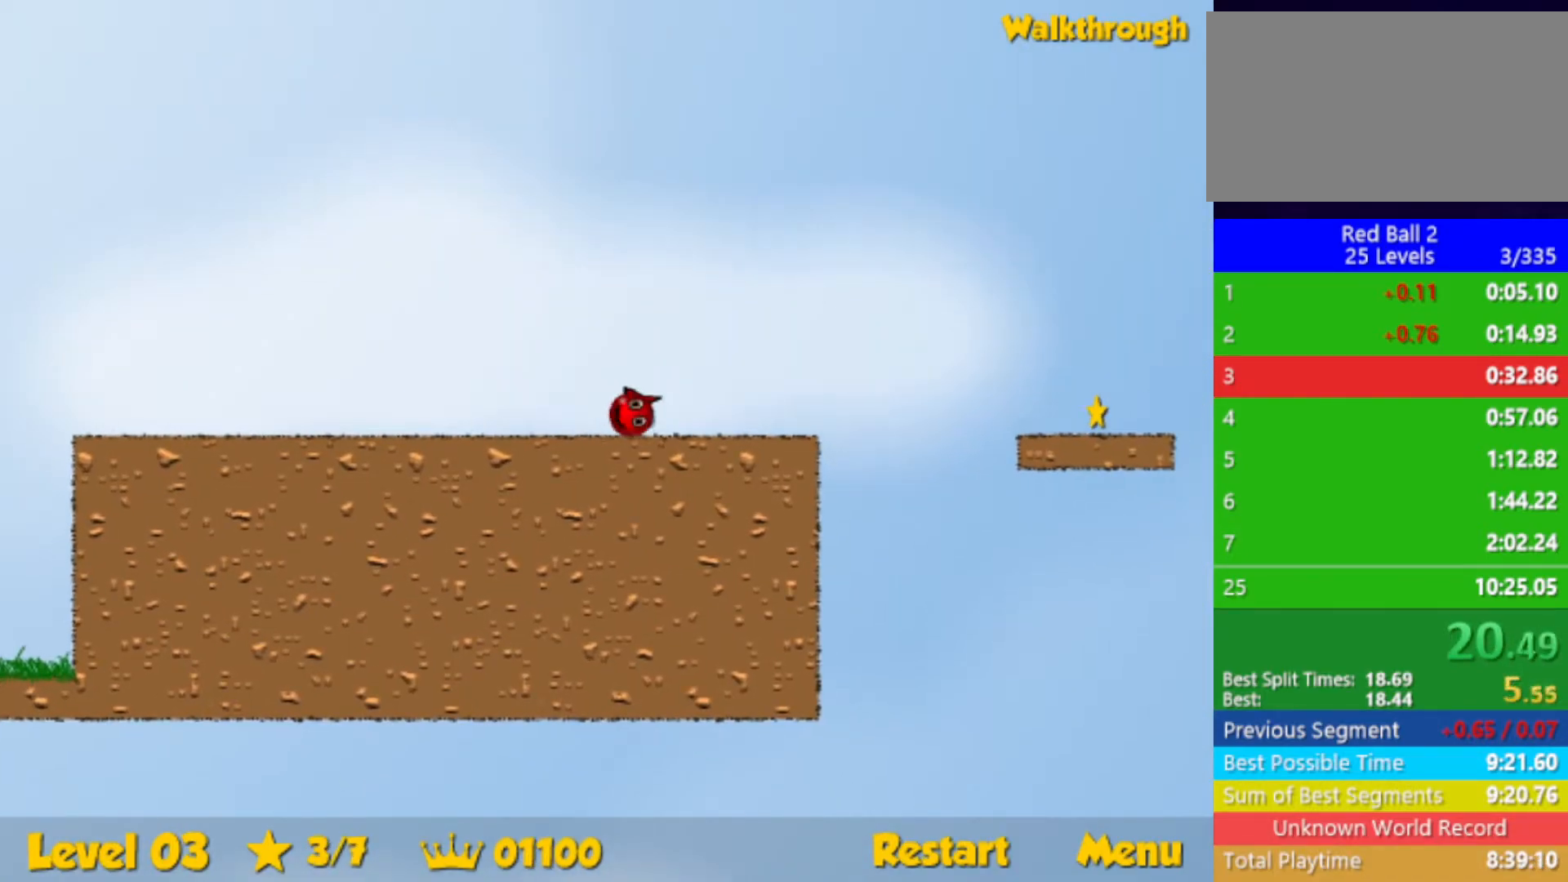
{"keys": ["right"], "events": [[133, "up", "down"], [183, "up", "up"]]}
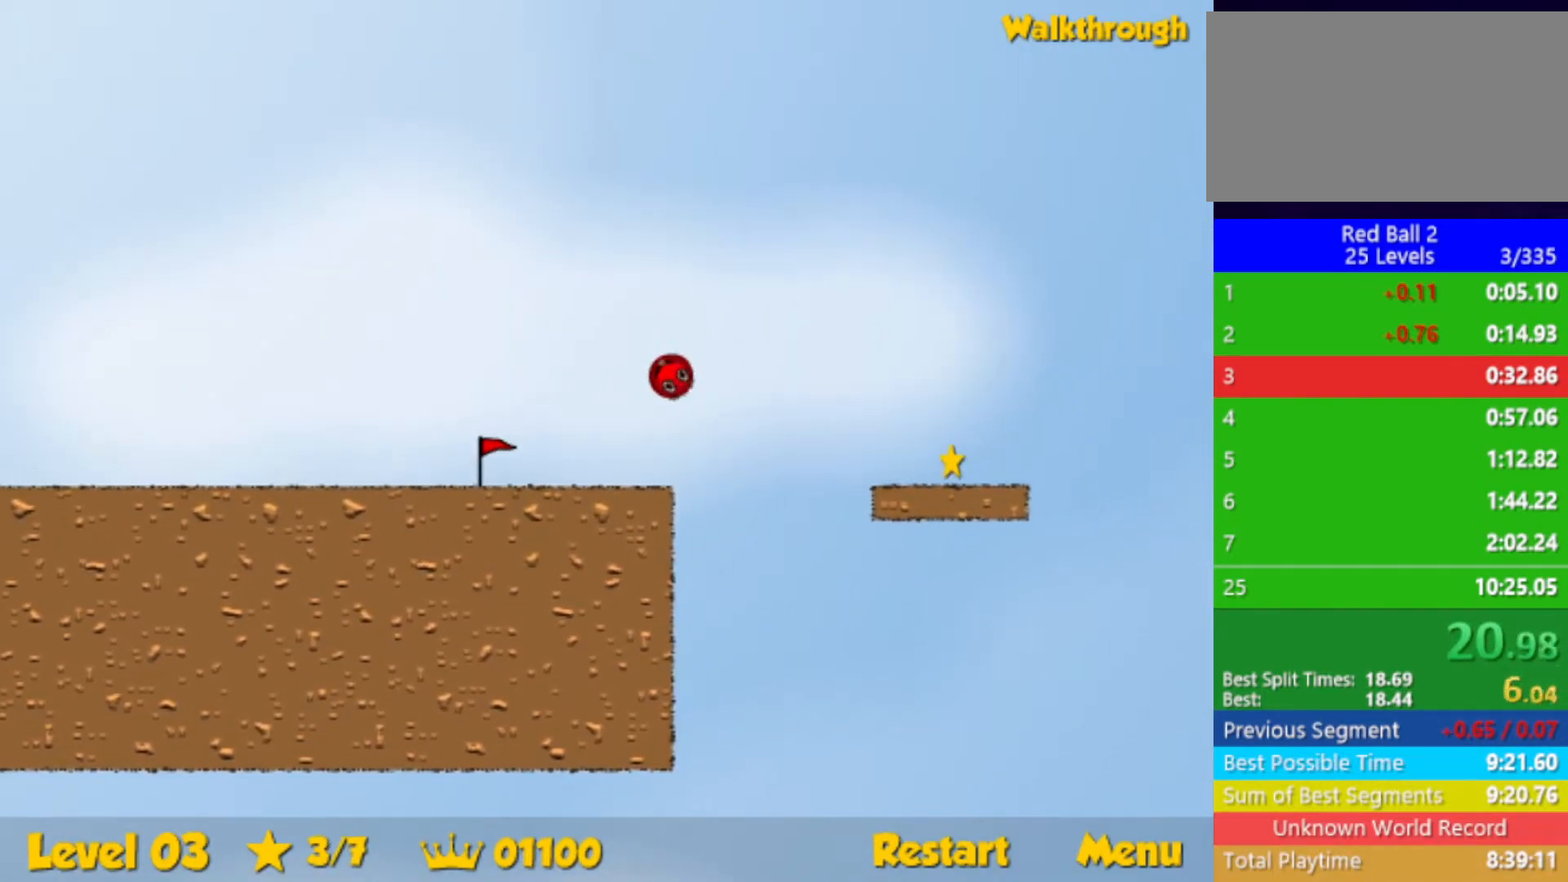
{"keys": ["right"], "events": []}
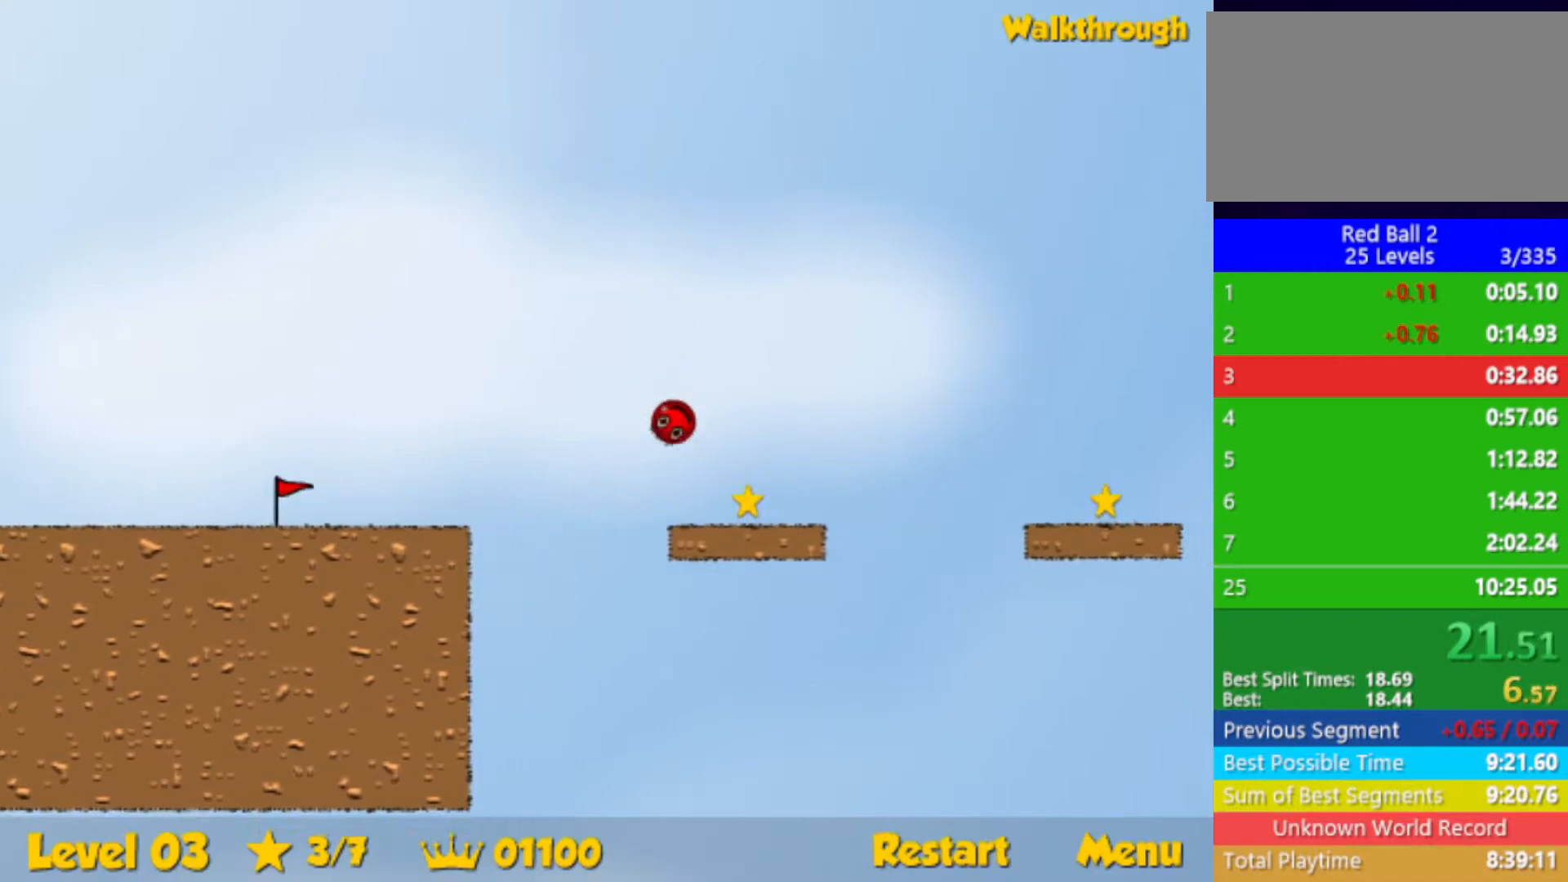
{"keys": ["right"], "events": [[200, "down", "down"], [233, "up", "down"], [317, "up", "up"], [350, "down", "up"]]}
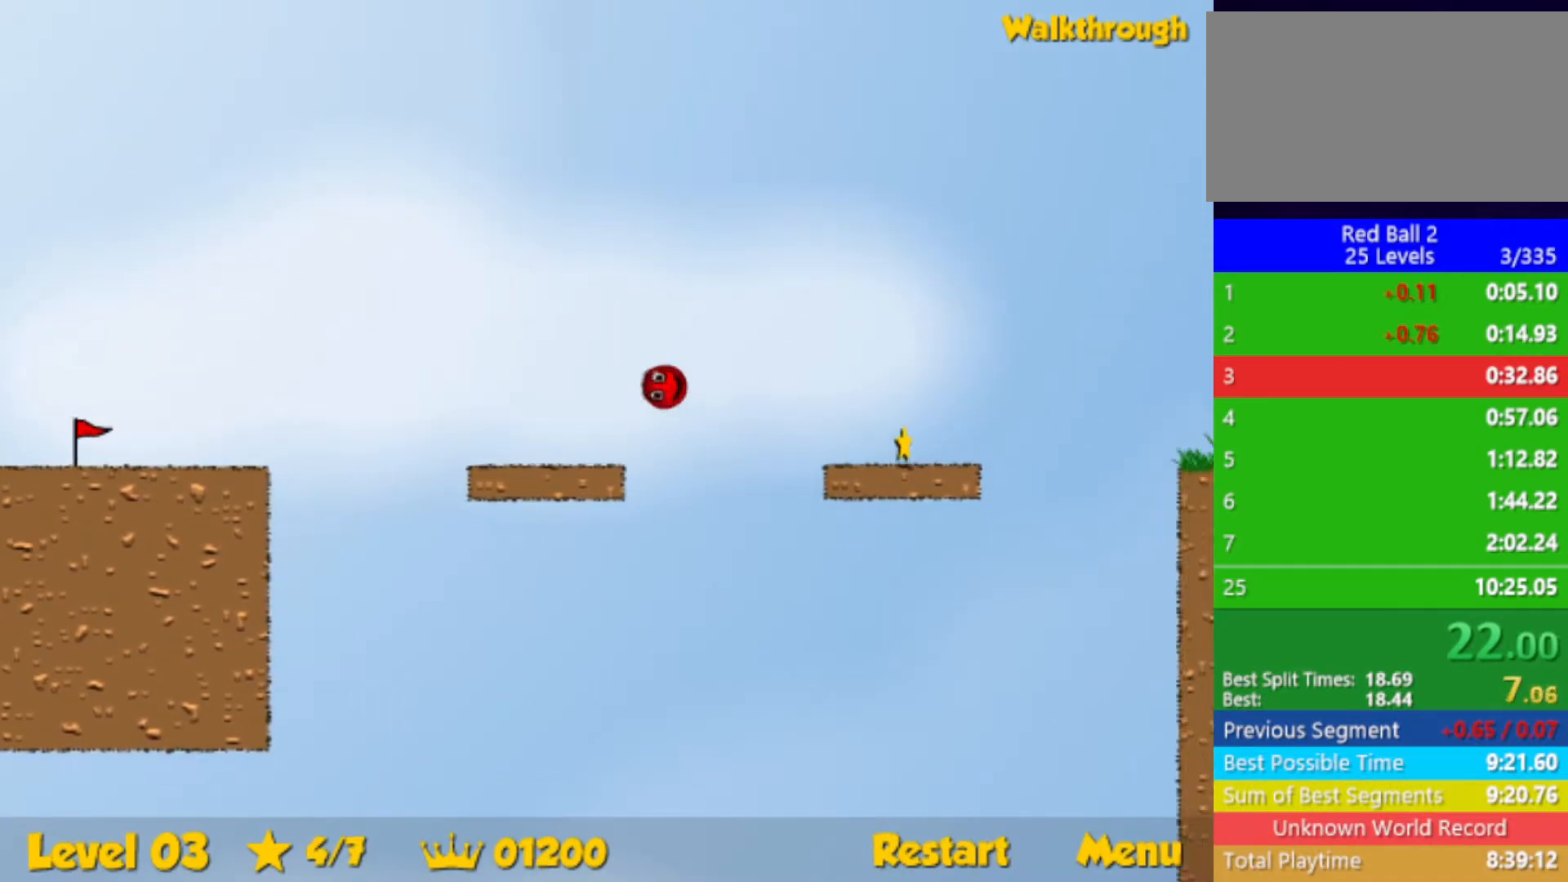
{"keys": ["right"], "events": []}
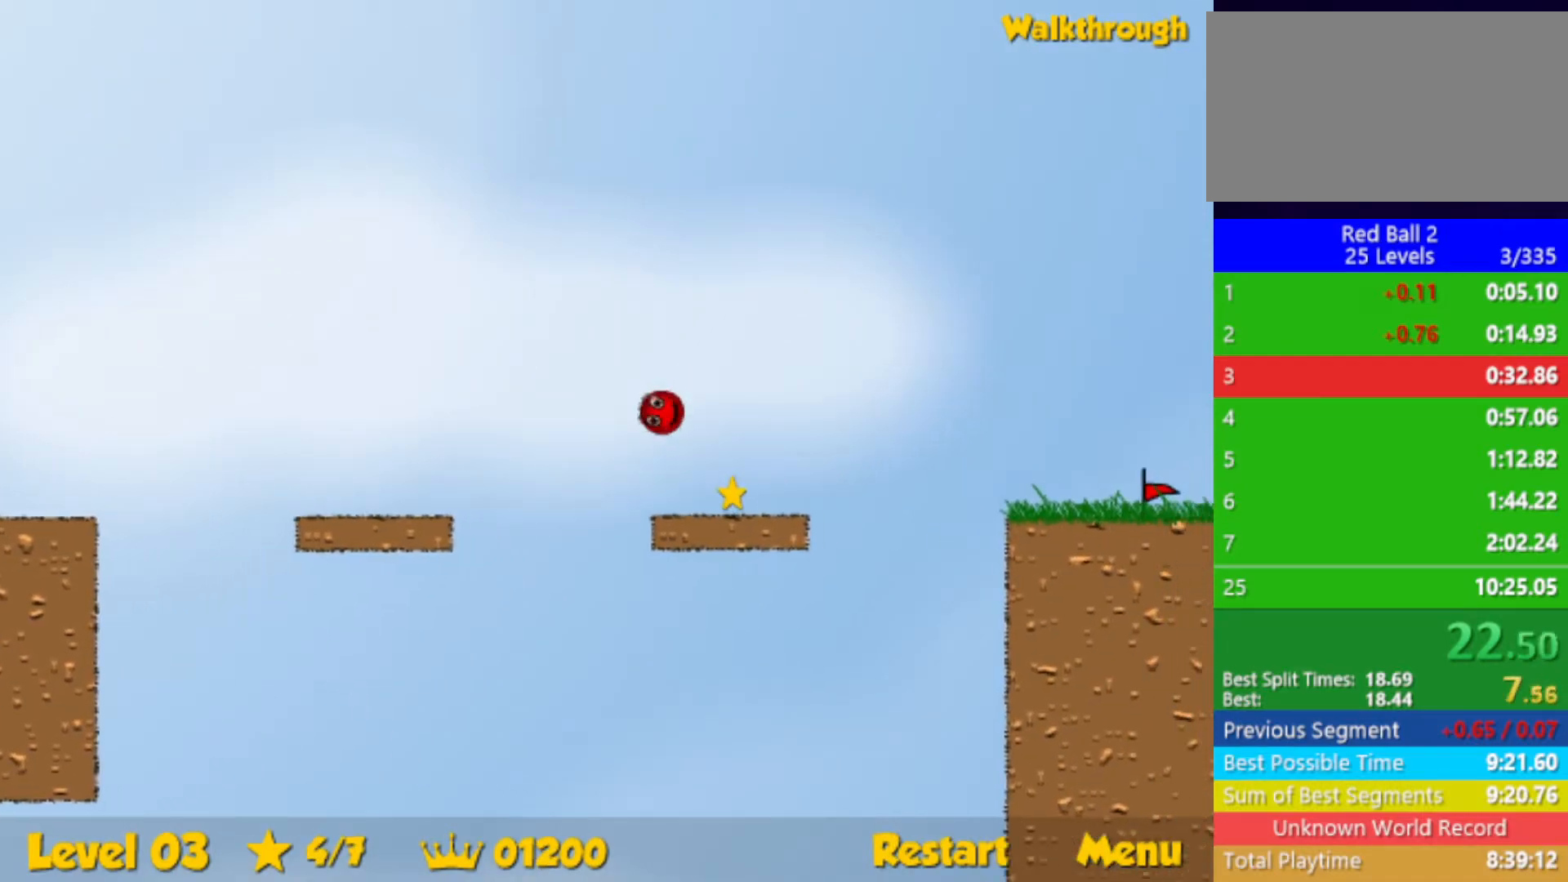
{"keys": ["right", "up"], "events": [[367, "up", "down"]]}
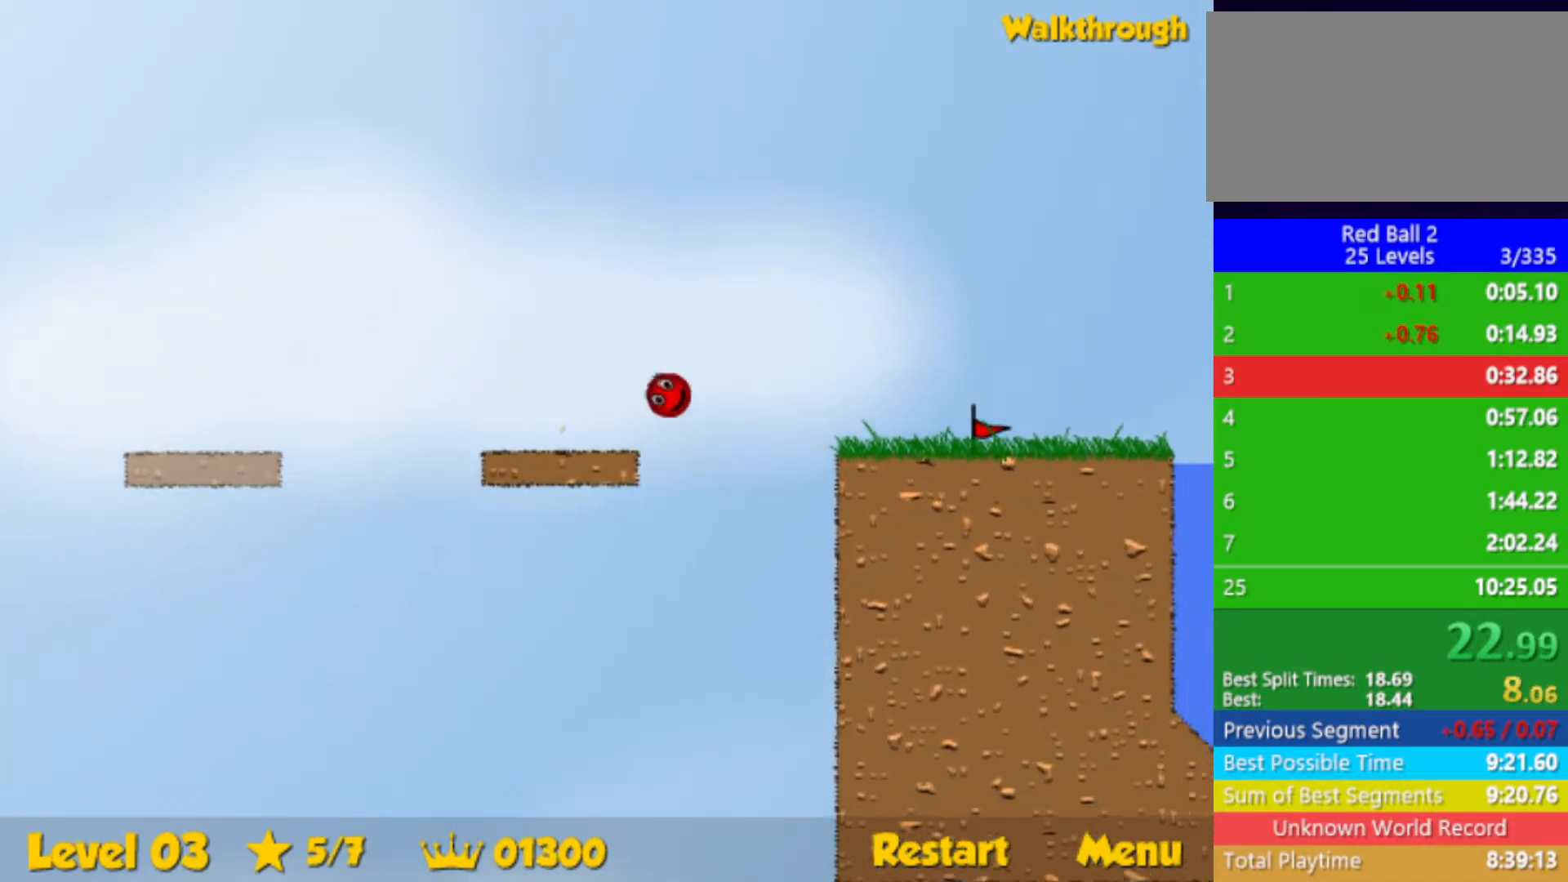
{"keys": ["right", "up"], "events": []}
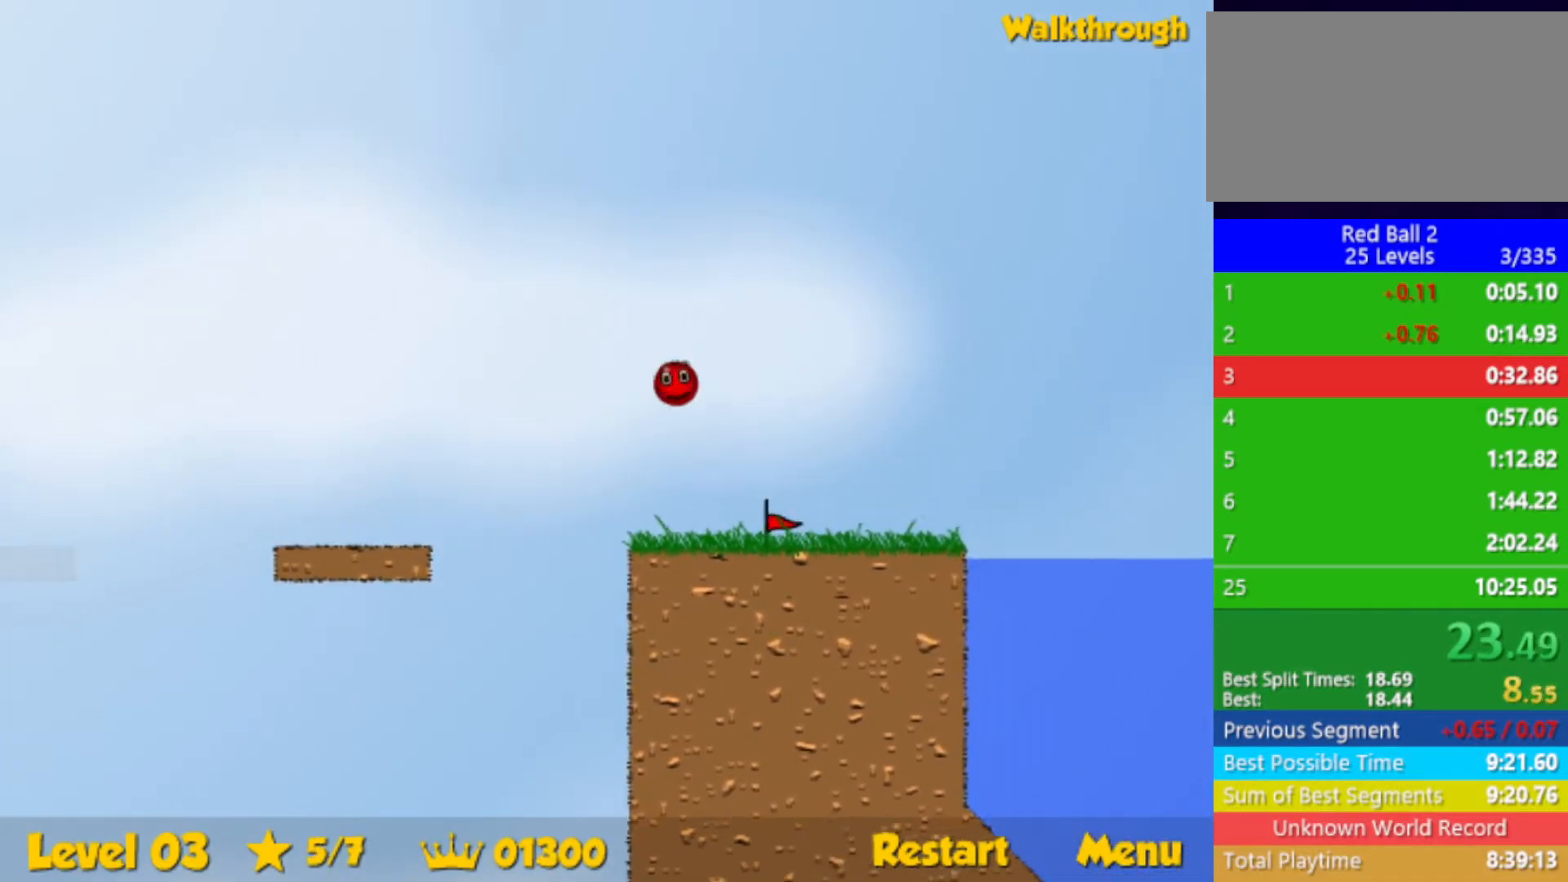
{"keys": ["right", "up"], "events": []}
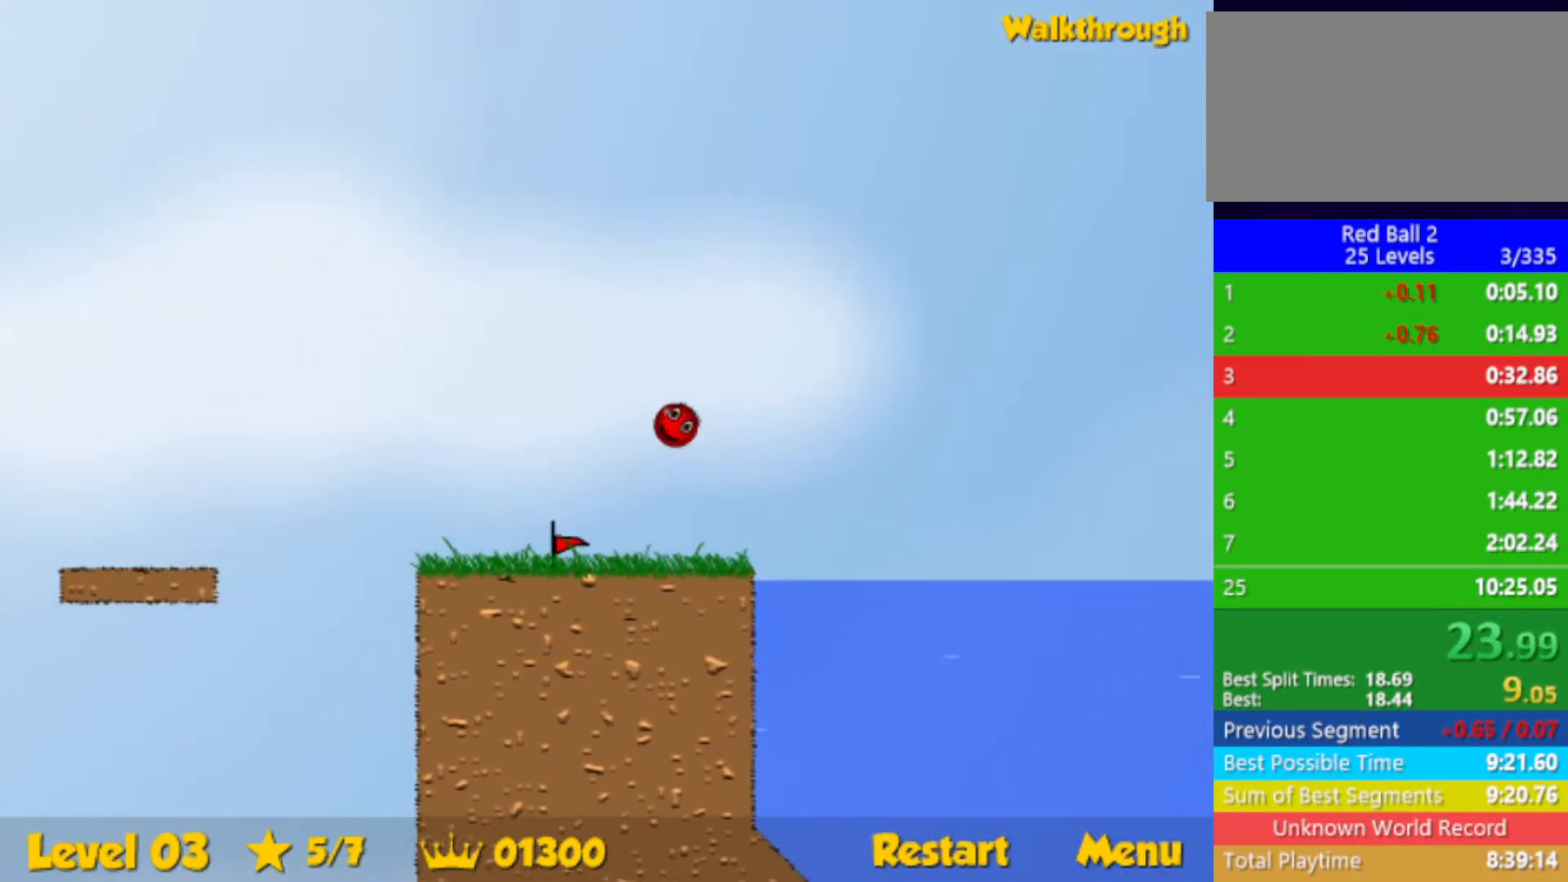
{"keys": ["down", "right"], "events": [[283, "down", "down"], [350, "up", "up"]]}
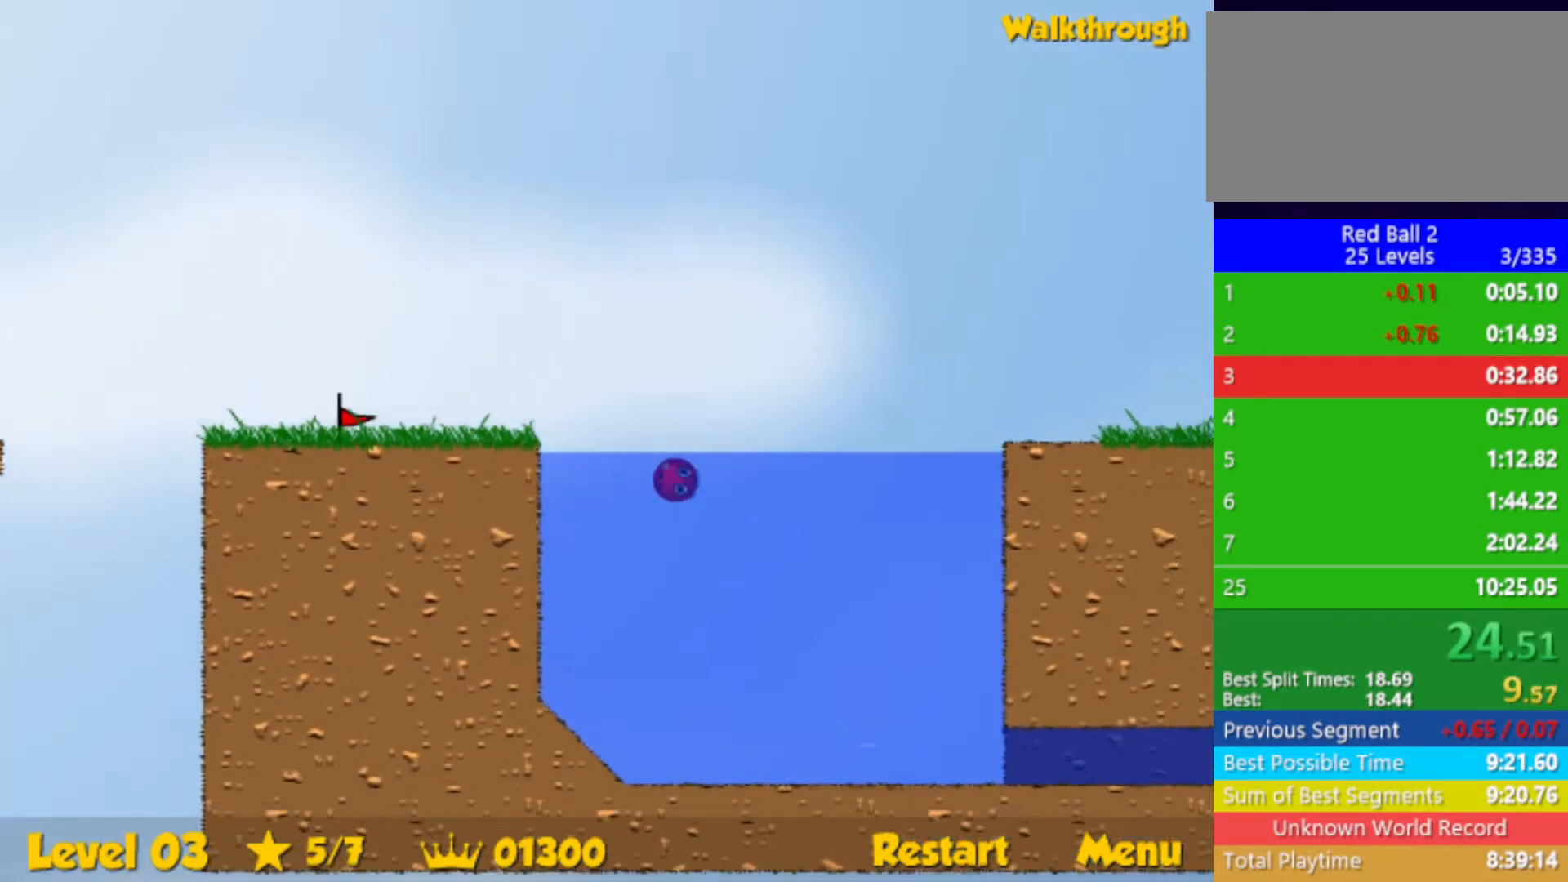
{"keys": ["down", "right"], "events": []}
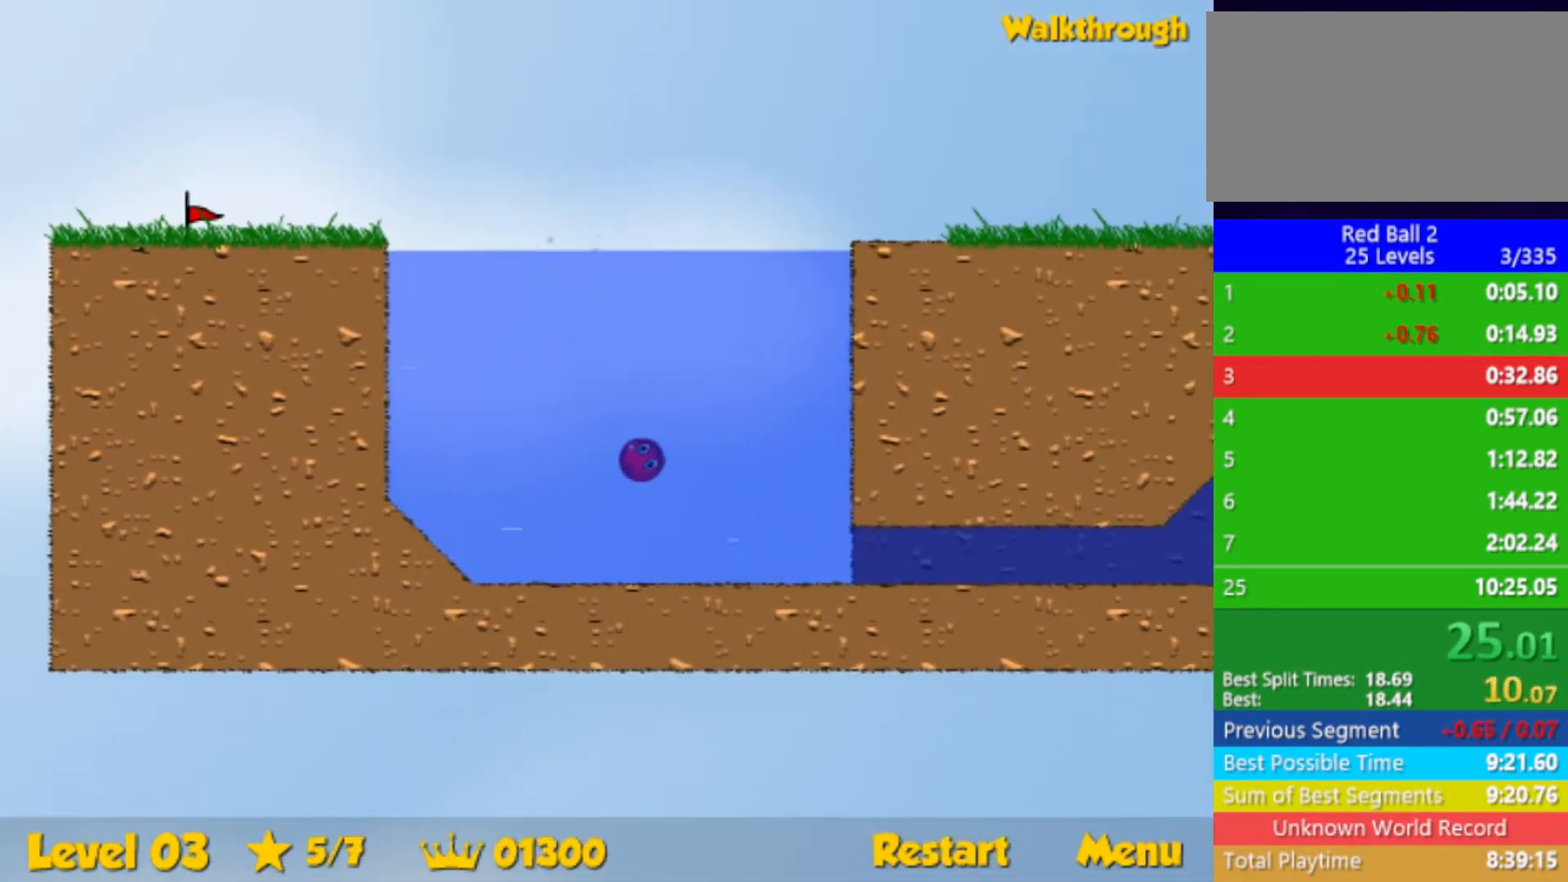
{"keys": ["down", "right", "up"], "events": [[467, "up", "down"]]}
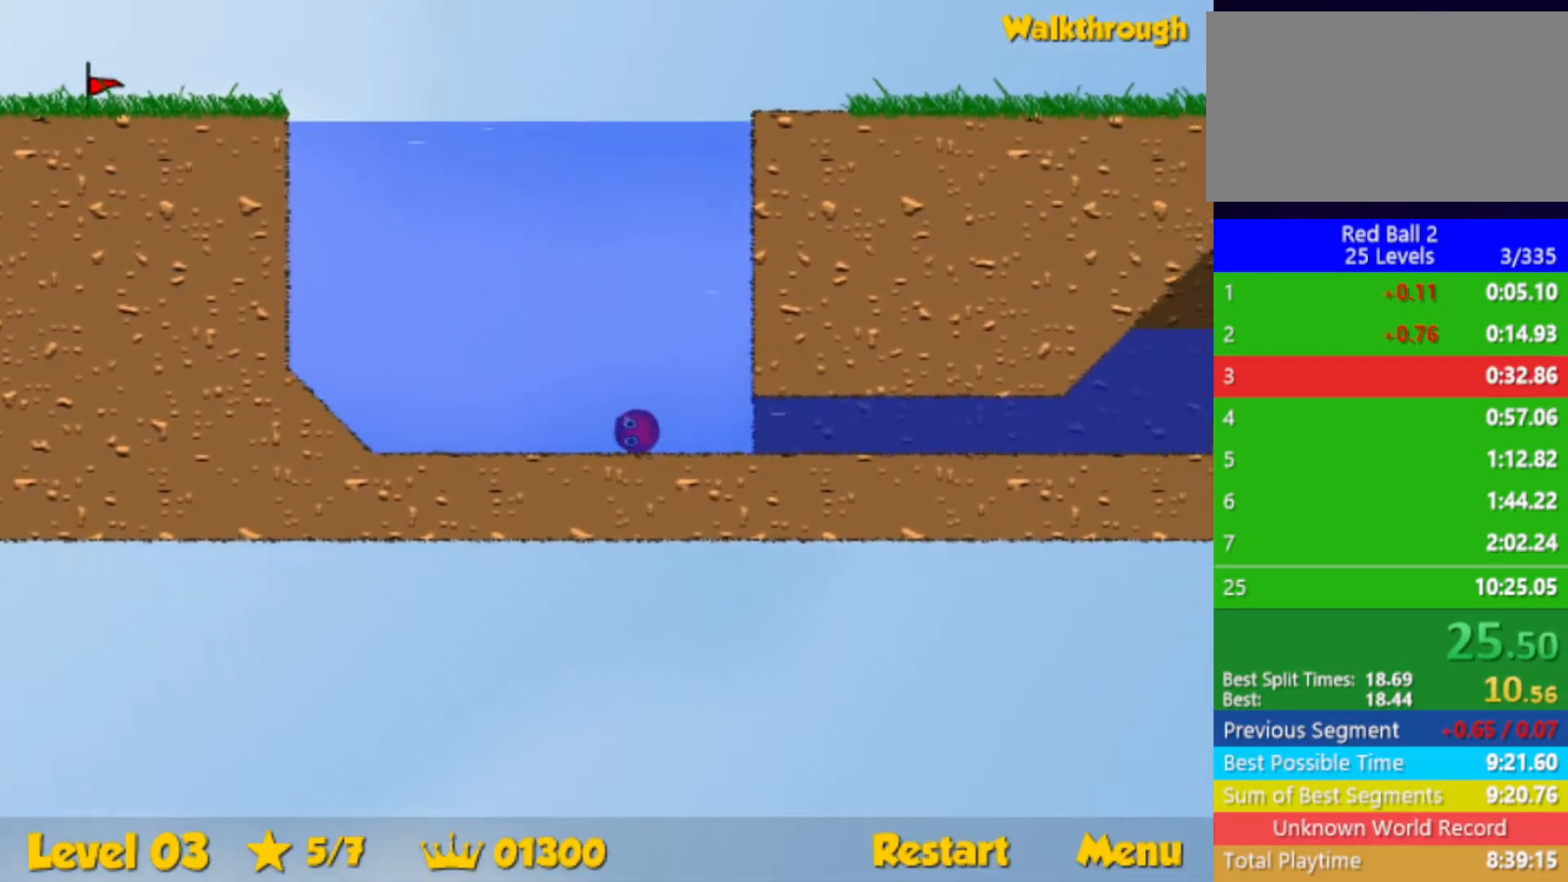
{"keys": ["down", "right", "up"], "events": []}
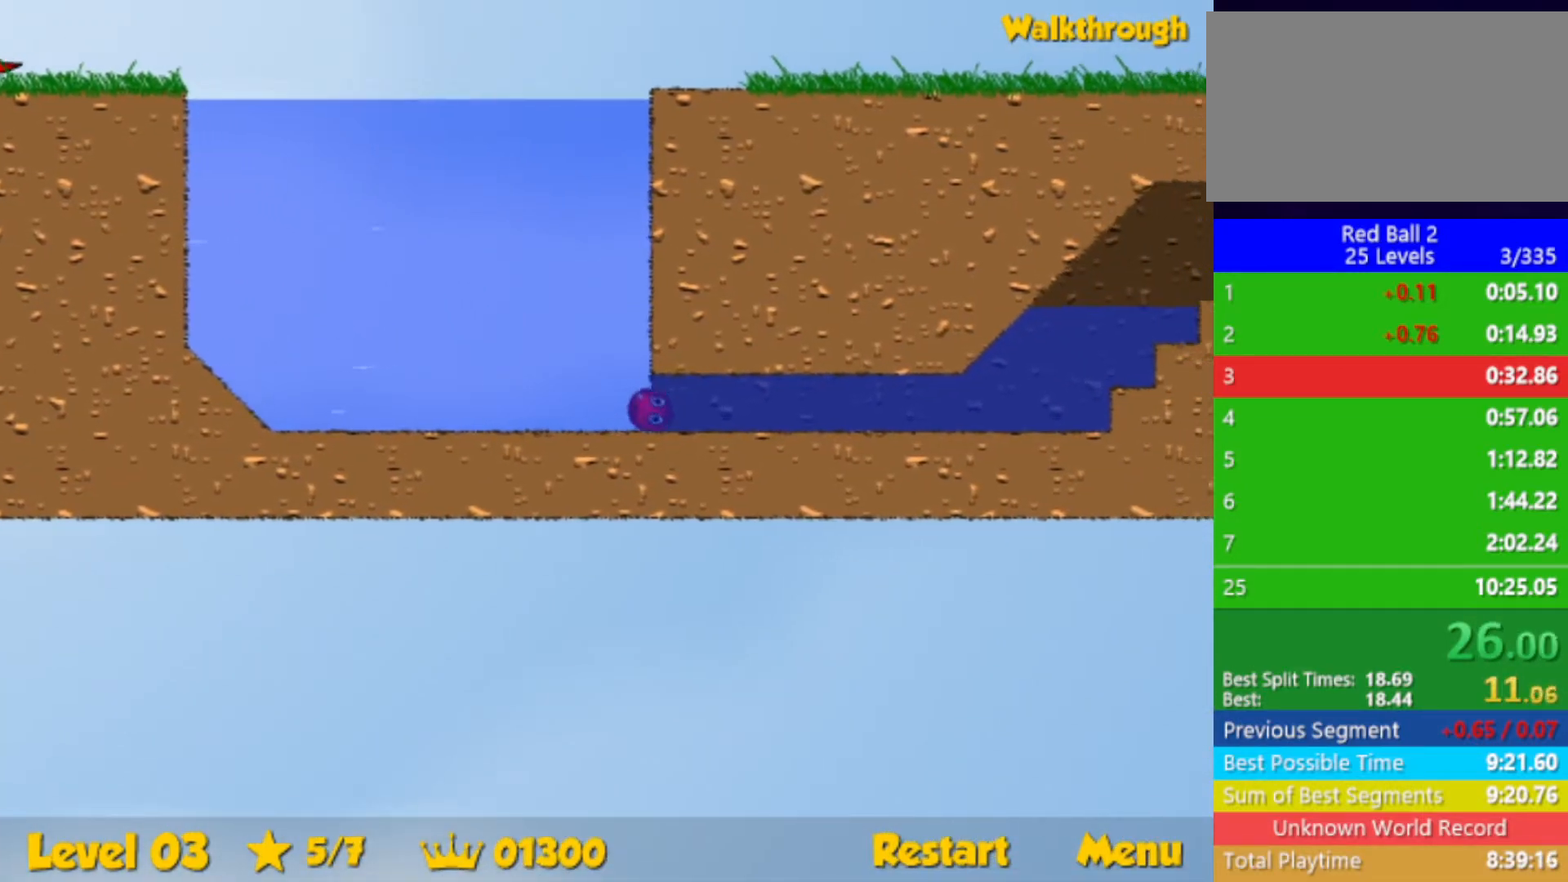
{"keys": ["down", "right", "up"], "events": []}
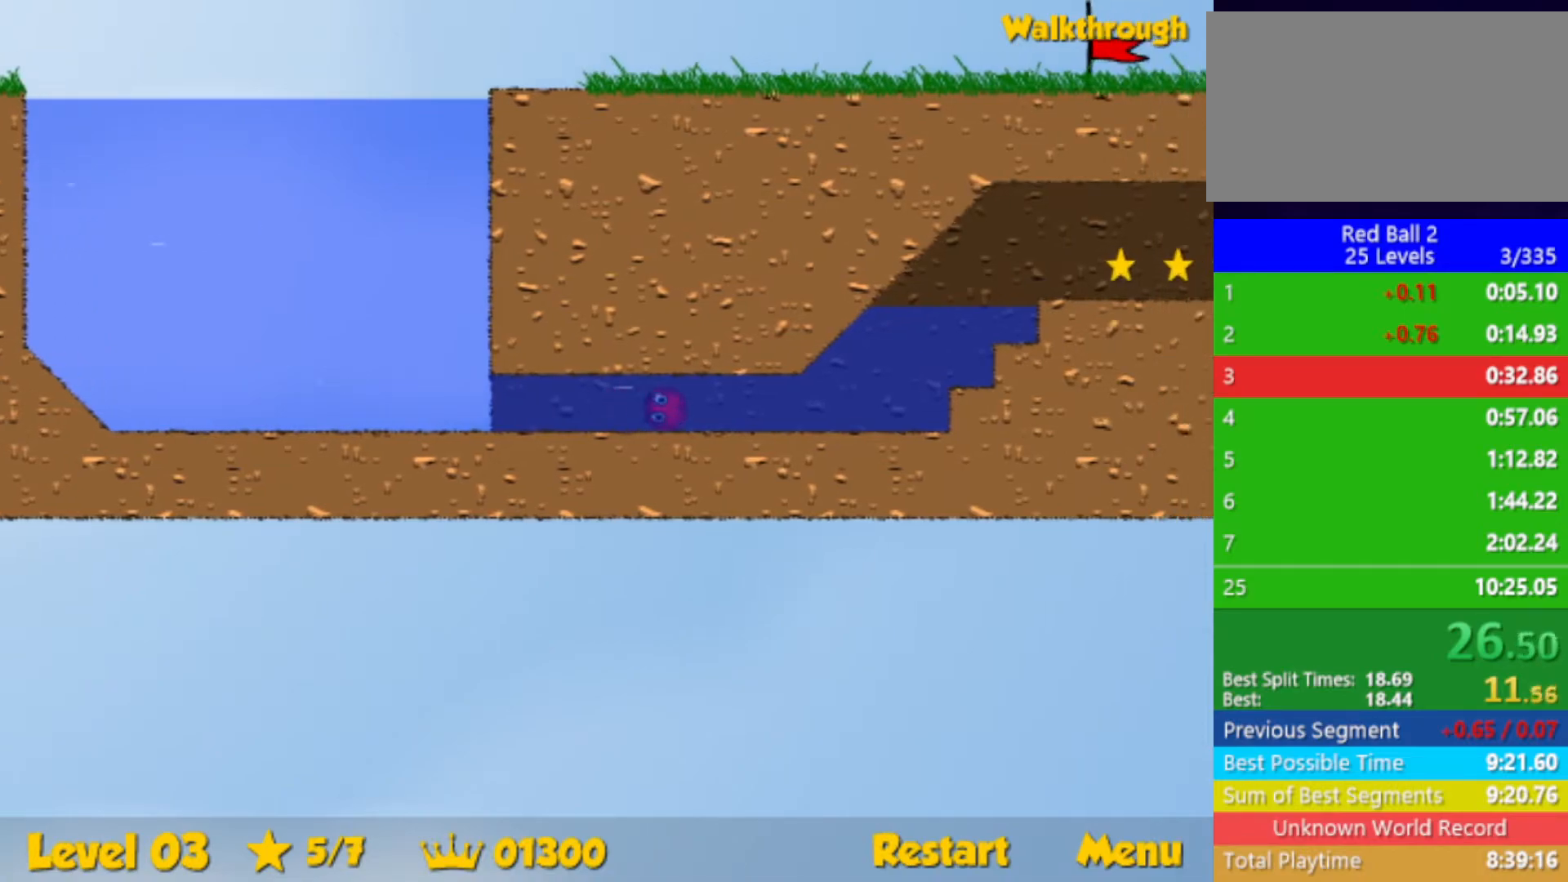
{"keys": ["right", "up"], "events": [[383, "down", "up"]]}